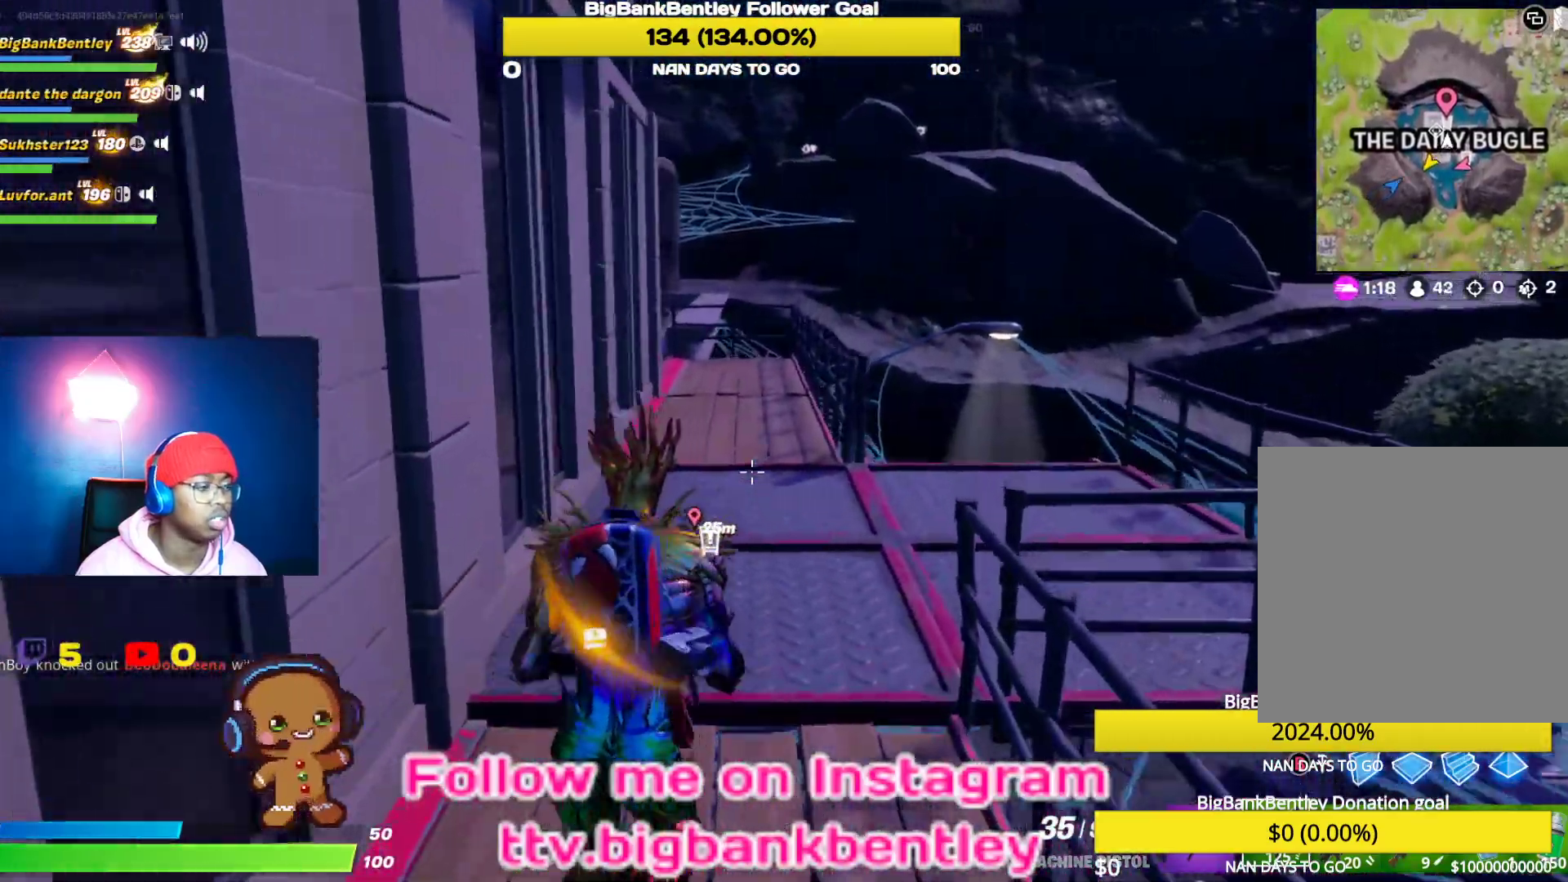
Gameplay with a controller (Xbox layout); each line is a JSON object with the inputs held at the frame after it. "events" lists button and stick changes between this image and that frame as [ms after this image, input, new state], when the widget could be followed in between.
{"buttons": [], "left_stick": "up", "right_stick": "left", "events": []}
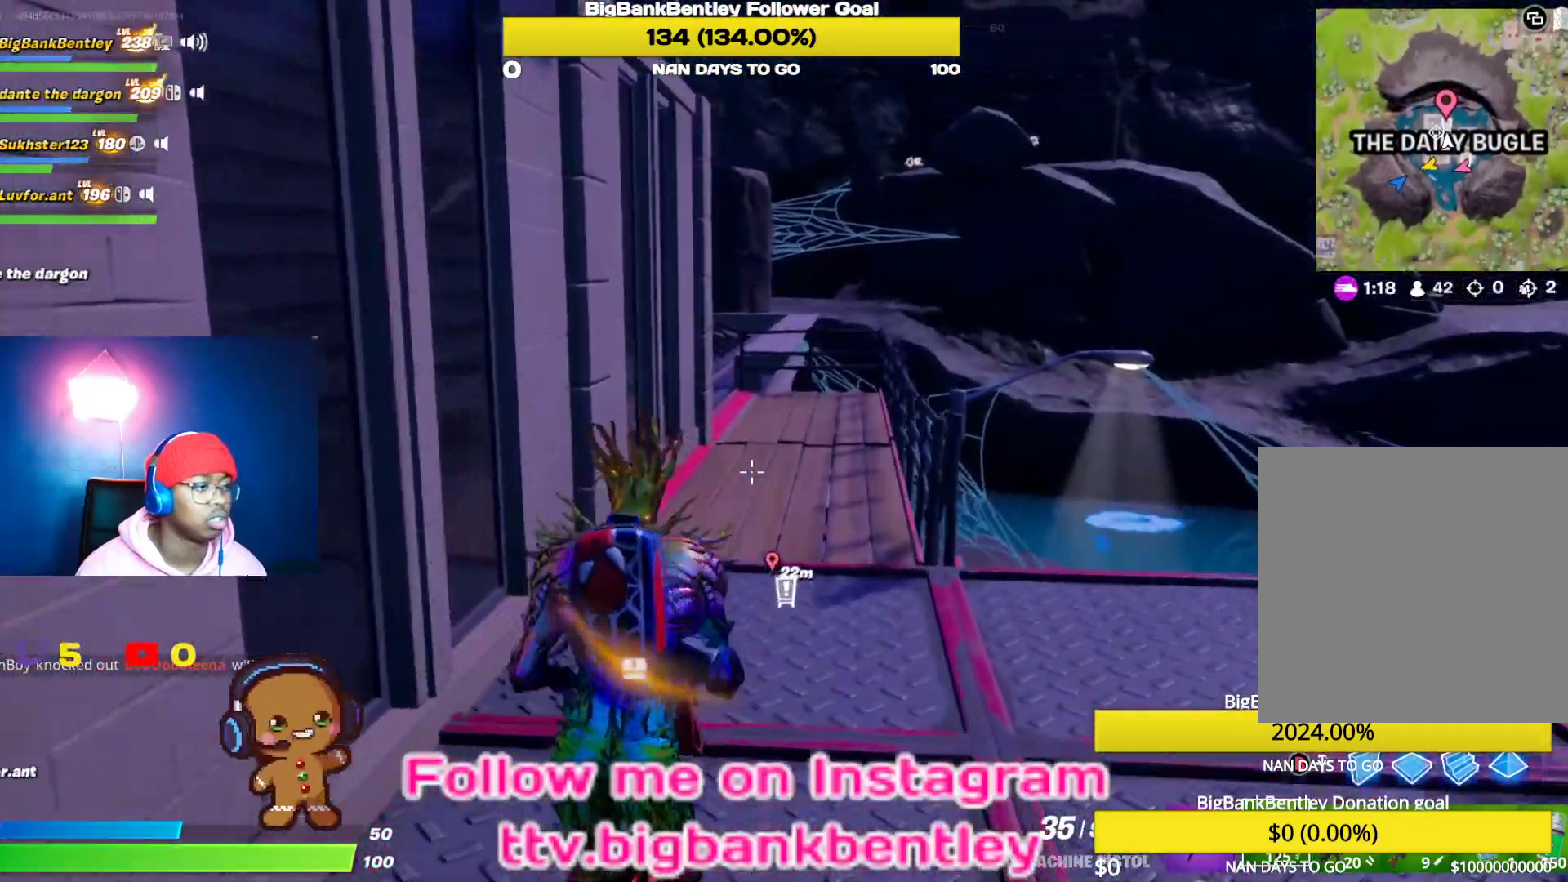
{"buttons": [], "left_stick": "up-right", "right_stick": "center", "events": [[383, "right_stick", "center"], [433, "left_stick", "up-right"]]}
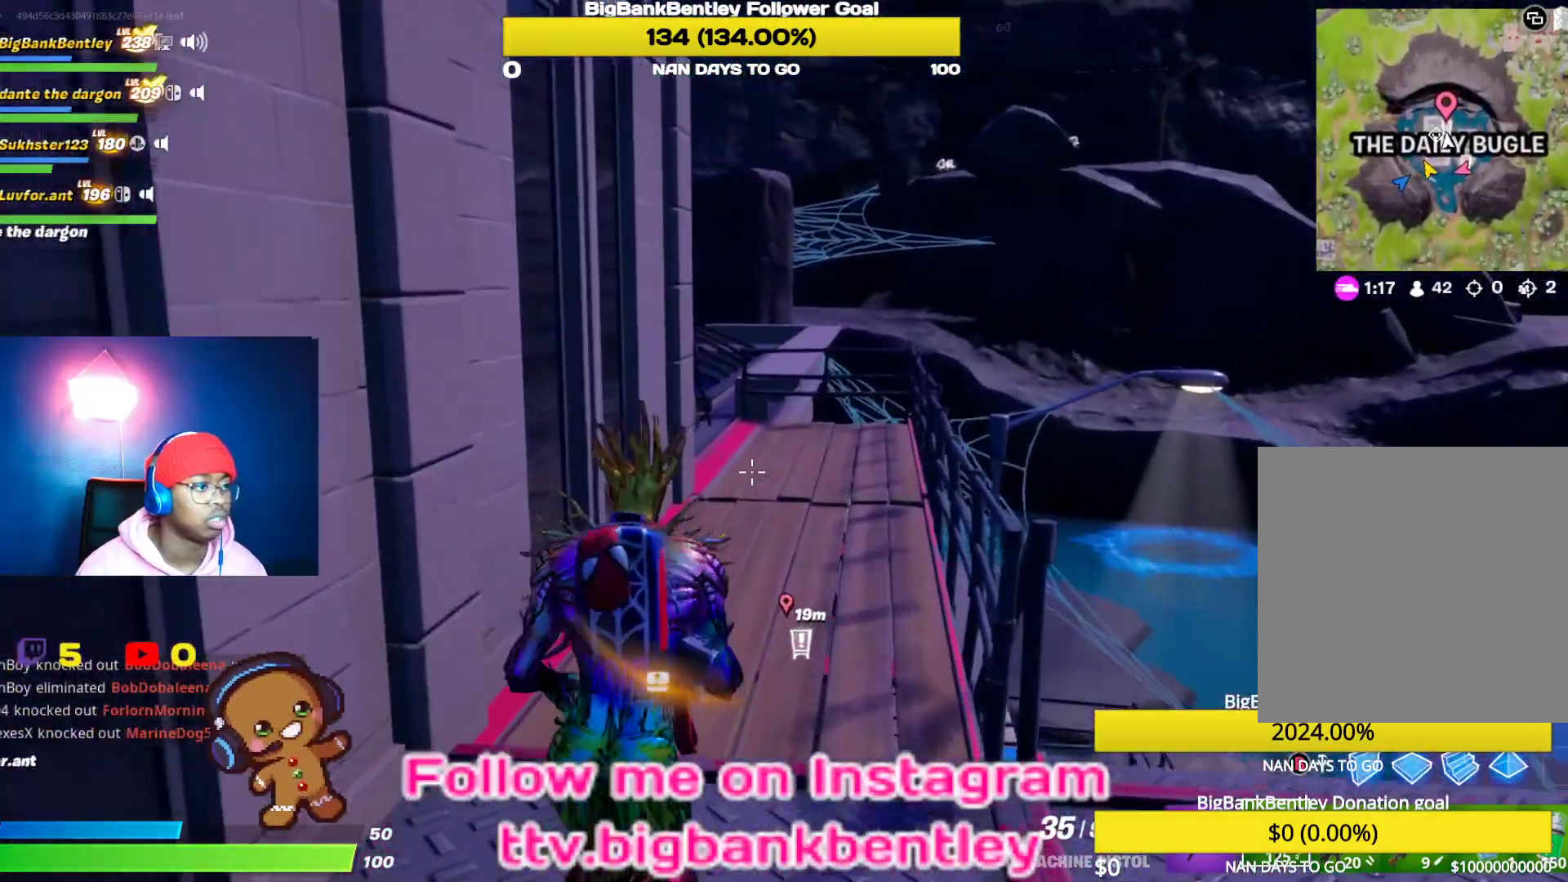
{"buttons": ["R1"], "left_stick": "up-right", "right_stick": "left", "events": [[150, "right_stick", "left"], [500, "R1", "down"]]}
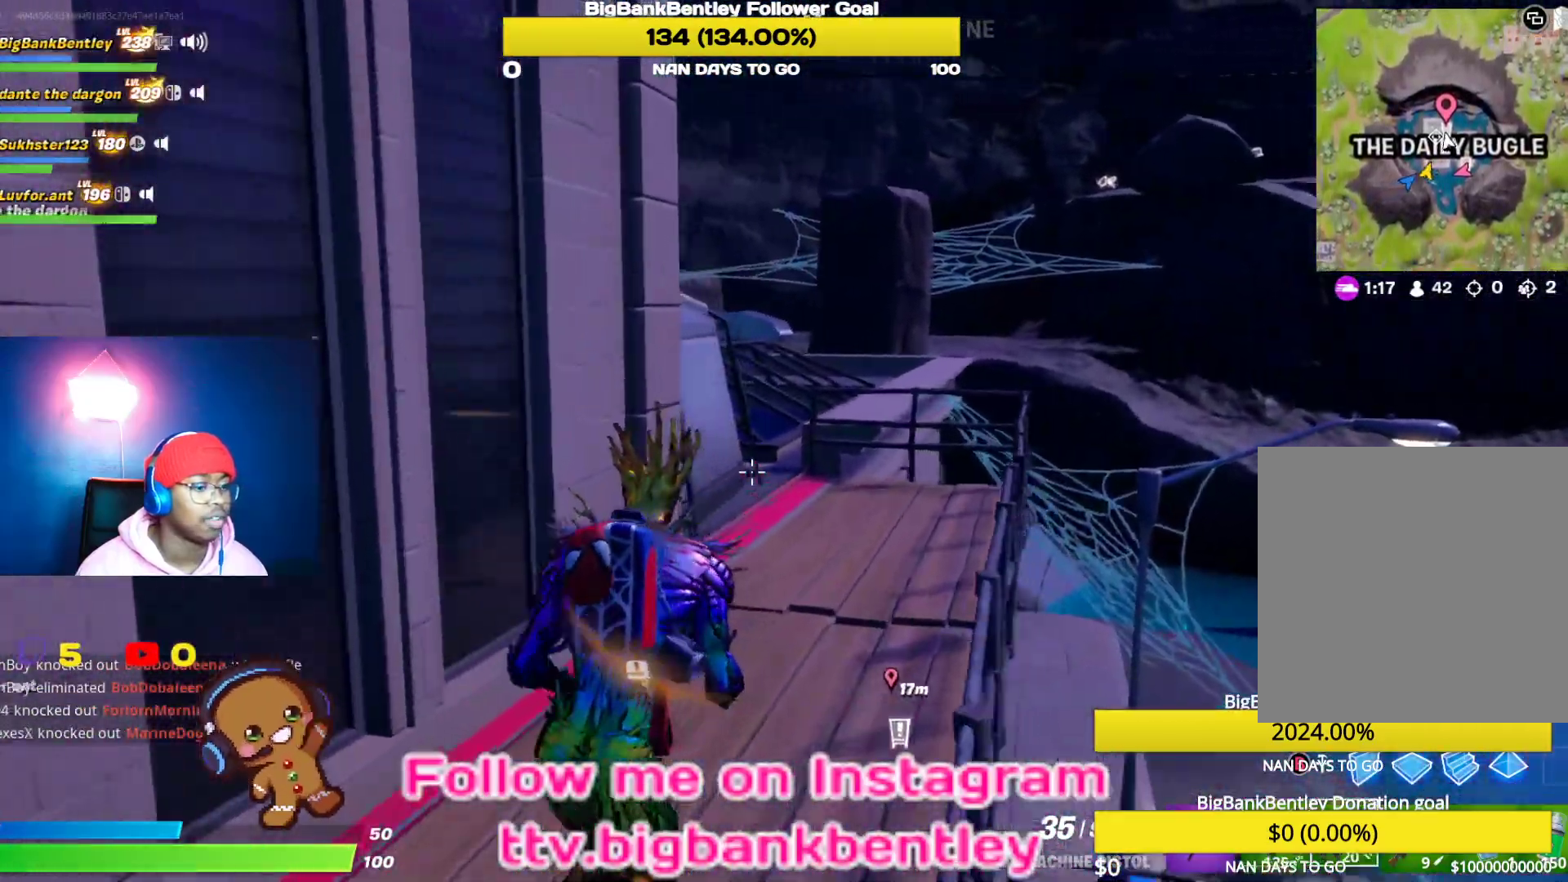
{"buttons": ["L1"], "left_stick": "up-right", "right_stick": "left", "events": [[133, "R1", "up"], [500, "L1", "down"]]}
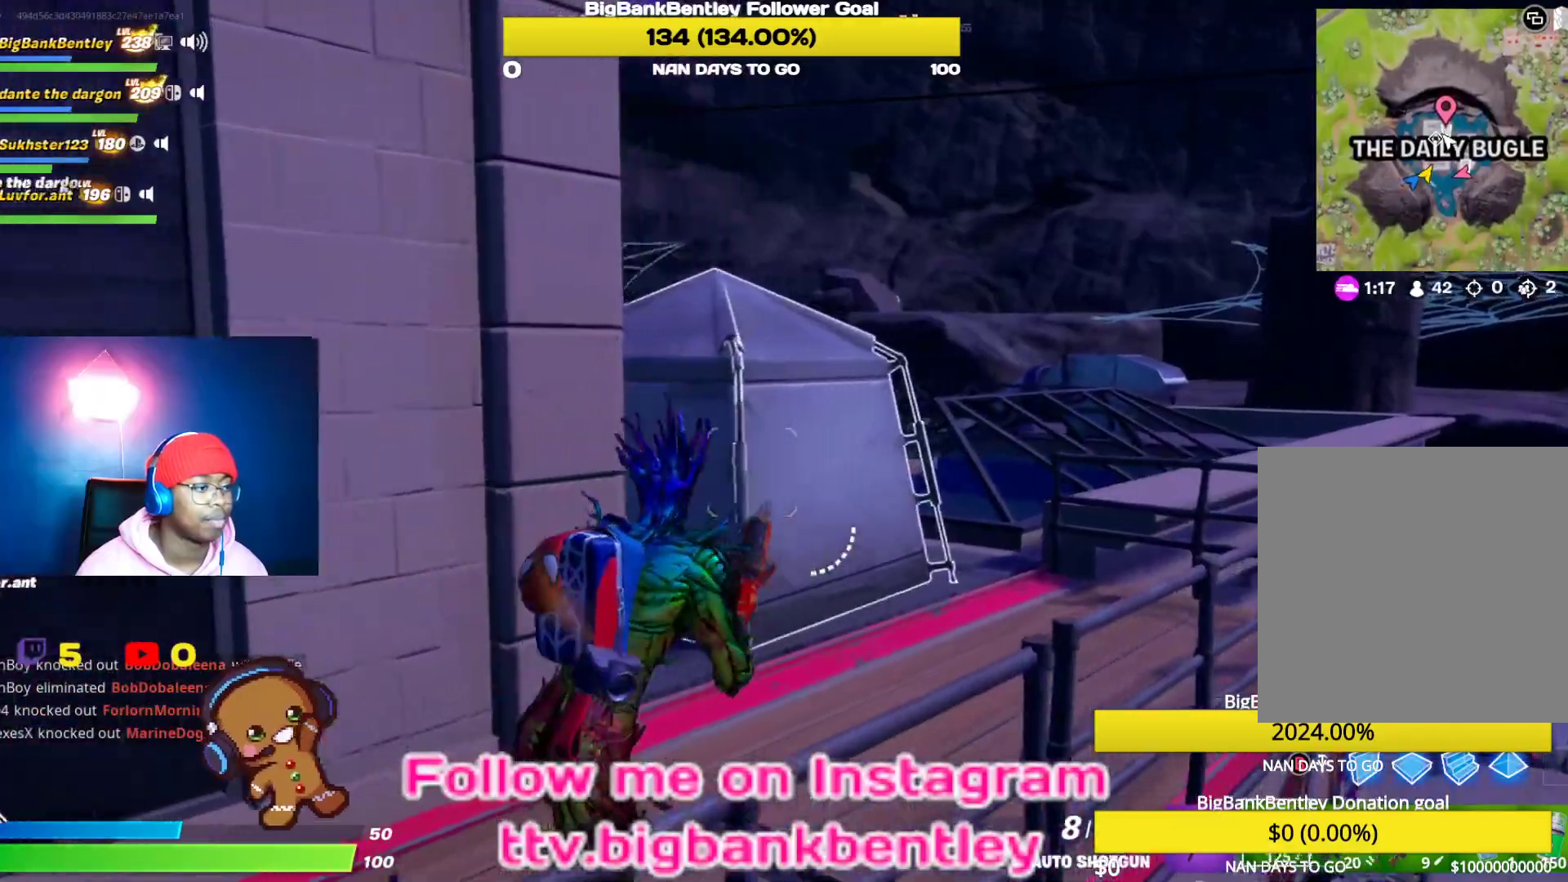
{"buttons": [], "left_stick": "up-right", "right_stick": "center", "events": [[100, "left_stick", "right"], [150, "L1", "up"], [417, "right_stick", "center"], [433, "left_stick", "up-right"]]}
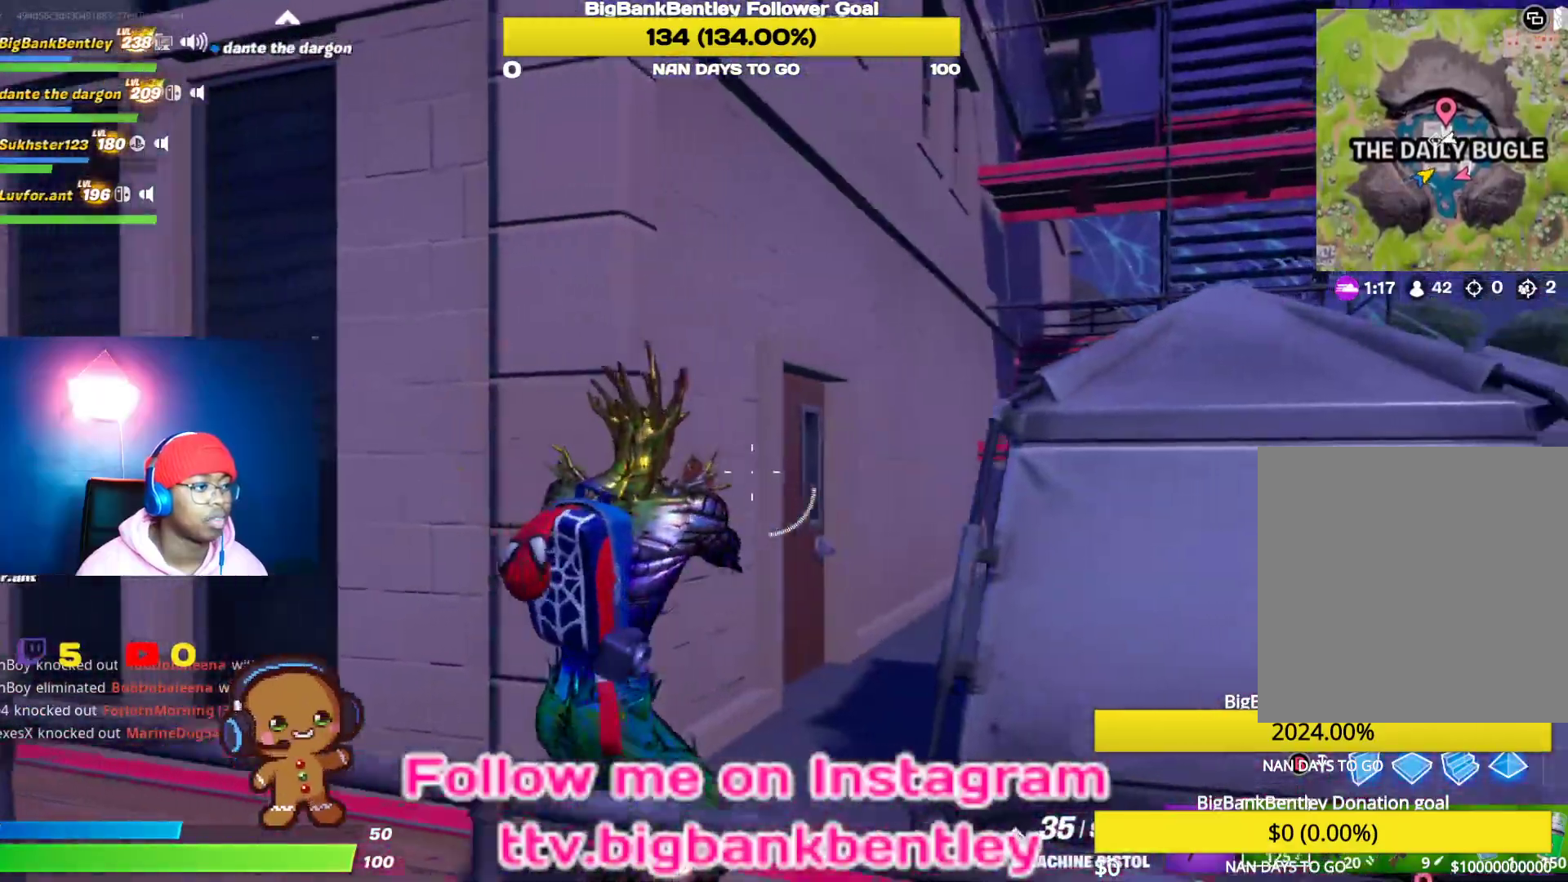
{"buttons": [], "left_stick": "up-right", "right_stick": "down-left", "events": [[17, "A", "down"], [117, "A", "up"], [250, "Y", "down"], [333, "Y", "up"], [450, "right_stick", "down-left"]]}
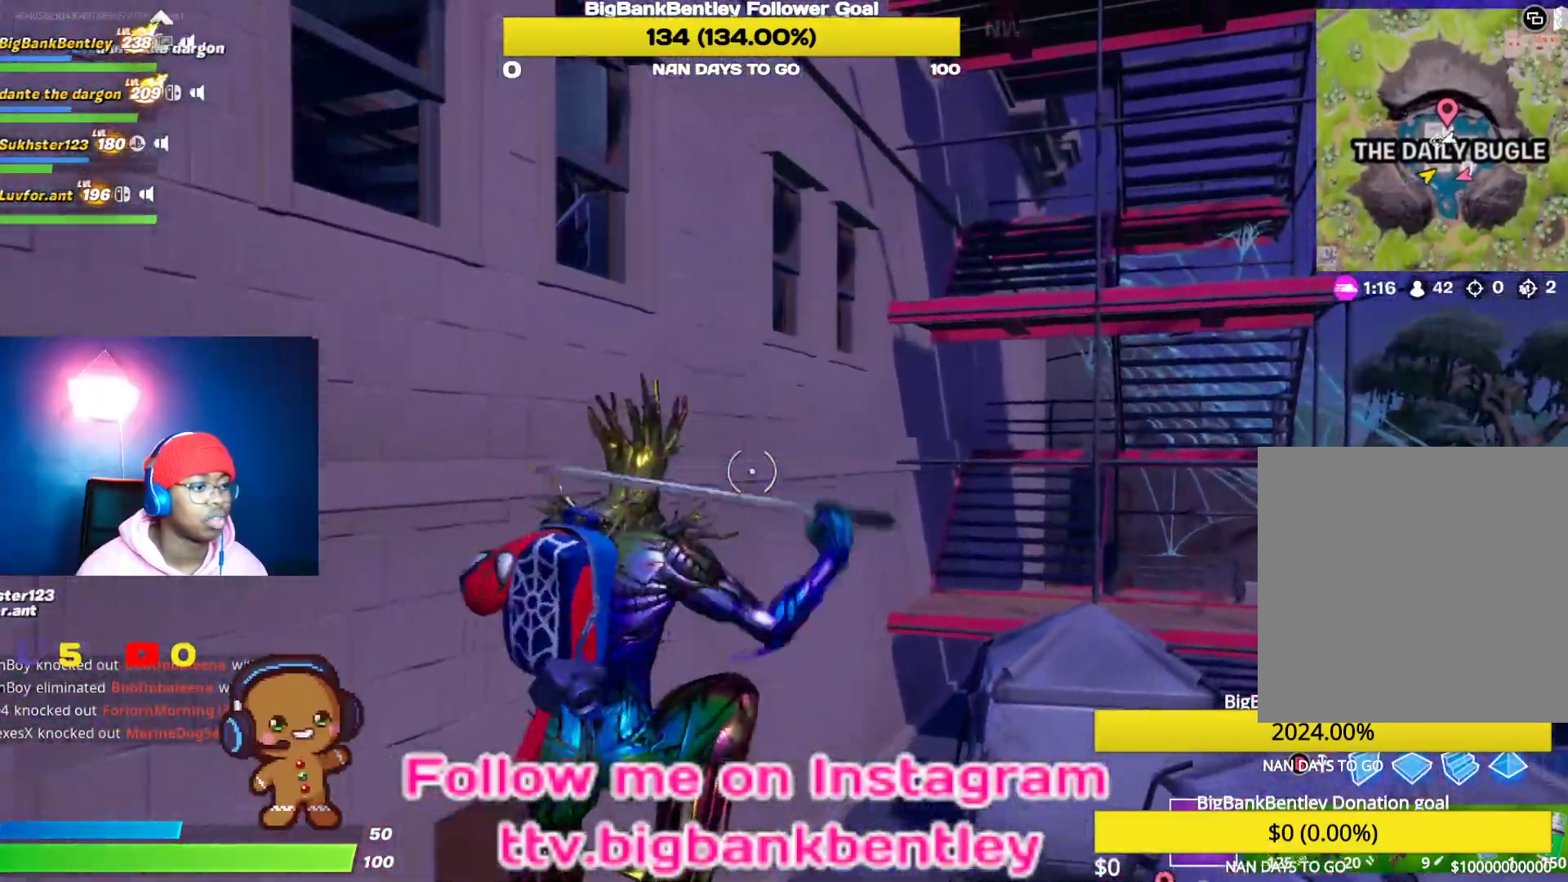
{"buttons": [], "left_stick": "down-left", "right_stick": "left", "events": [[167, "right_stick", "center"], [267, "left_stick", "center"], [300, "right_stick", "left"], [400, "left_stick", "down-left"]]}
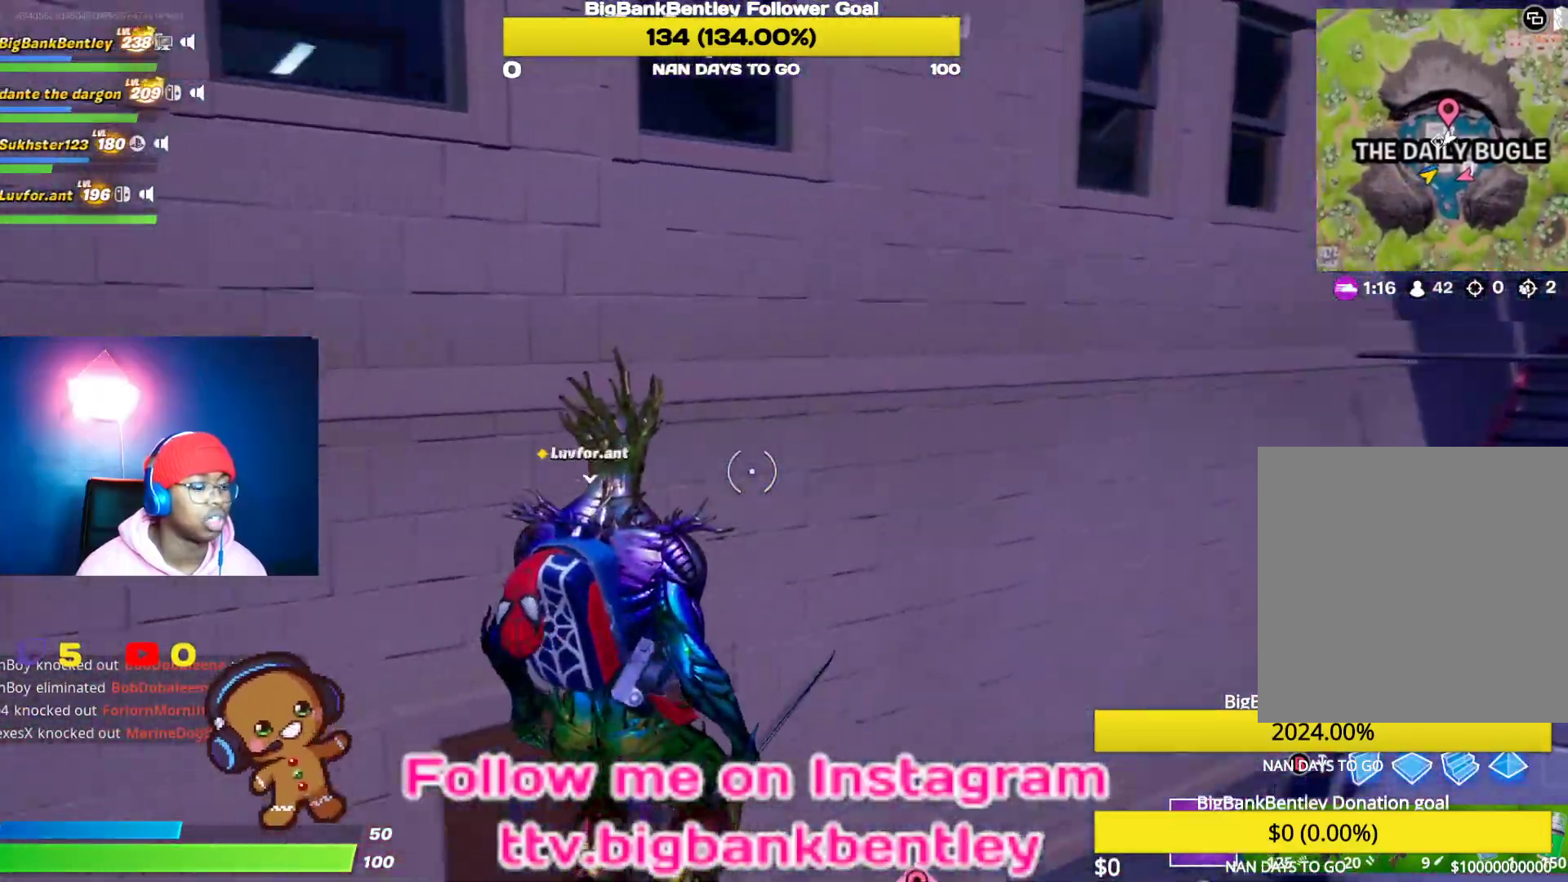
{"buttons": [], "left_stick": "up", "right_stick": "up-left", "events": [[33, "left_stick", "center"], [333, "left_stick", "up"], [450, "right_stick", "up-left"]]}
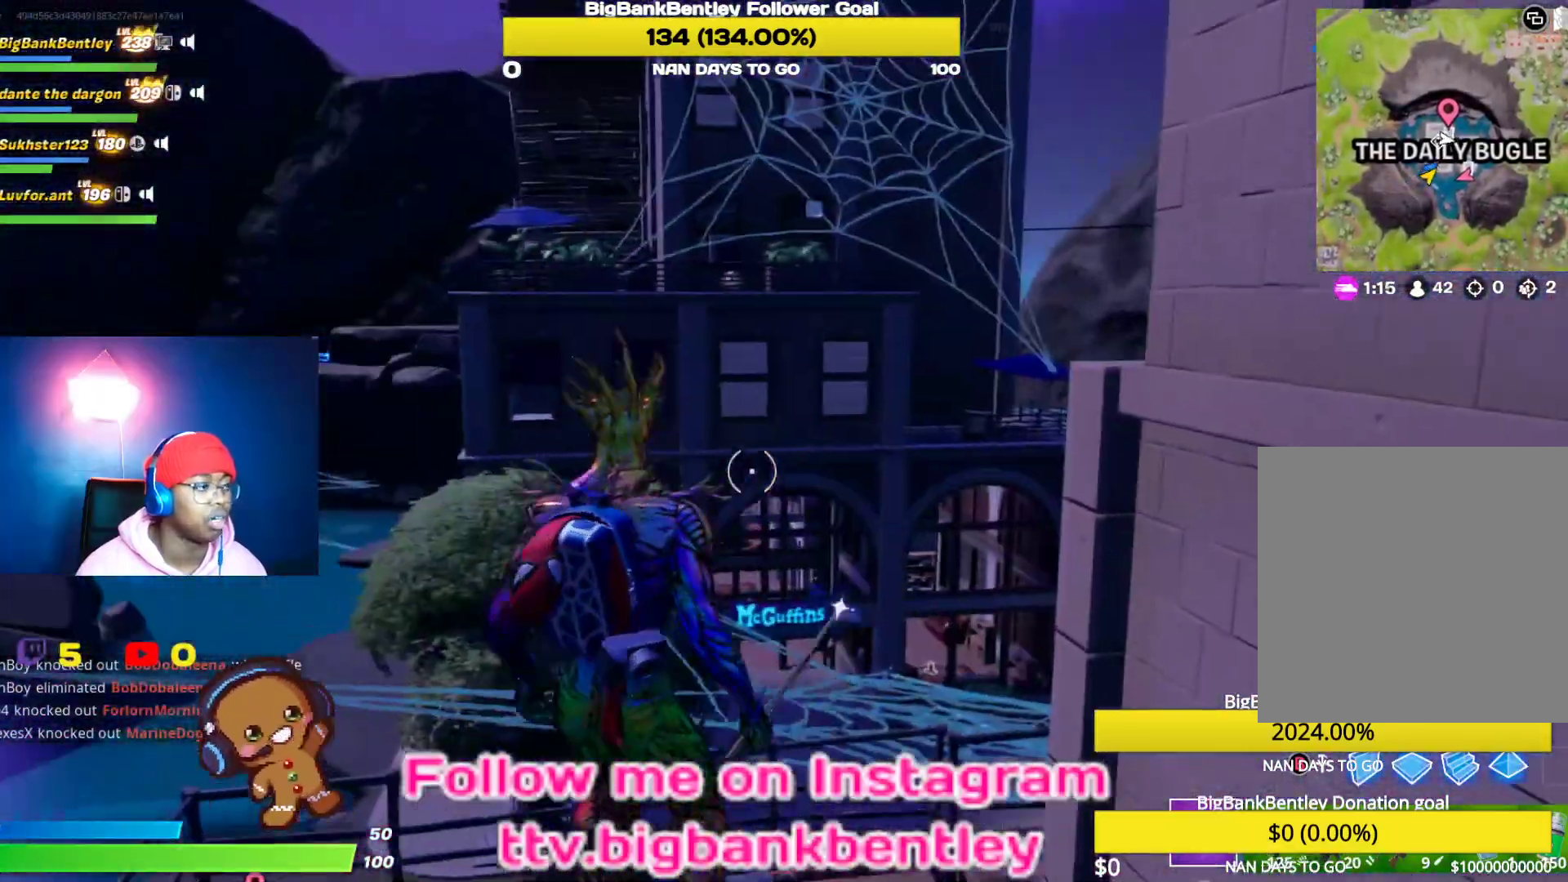
{"buttons": [], "left_stick": "up-right", "right_stick": "center", "events": [[50, "right_stick", "center"], [450, "left_stick", "up-right"]]}
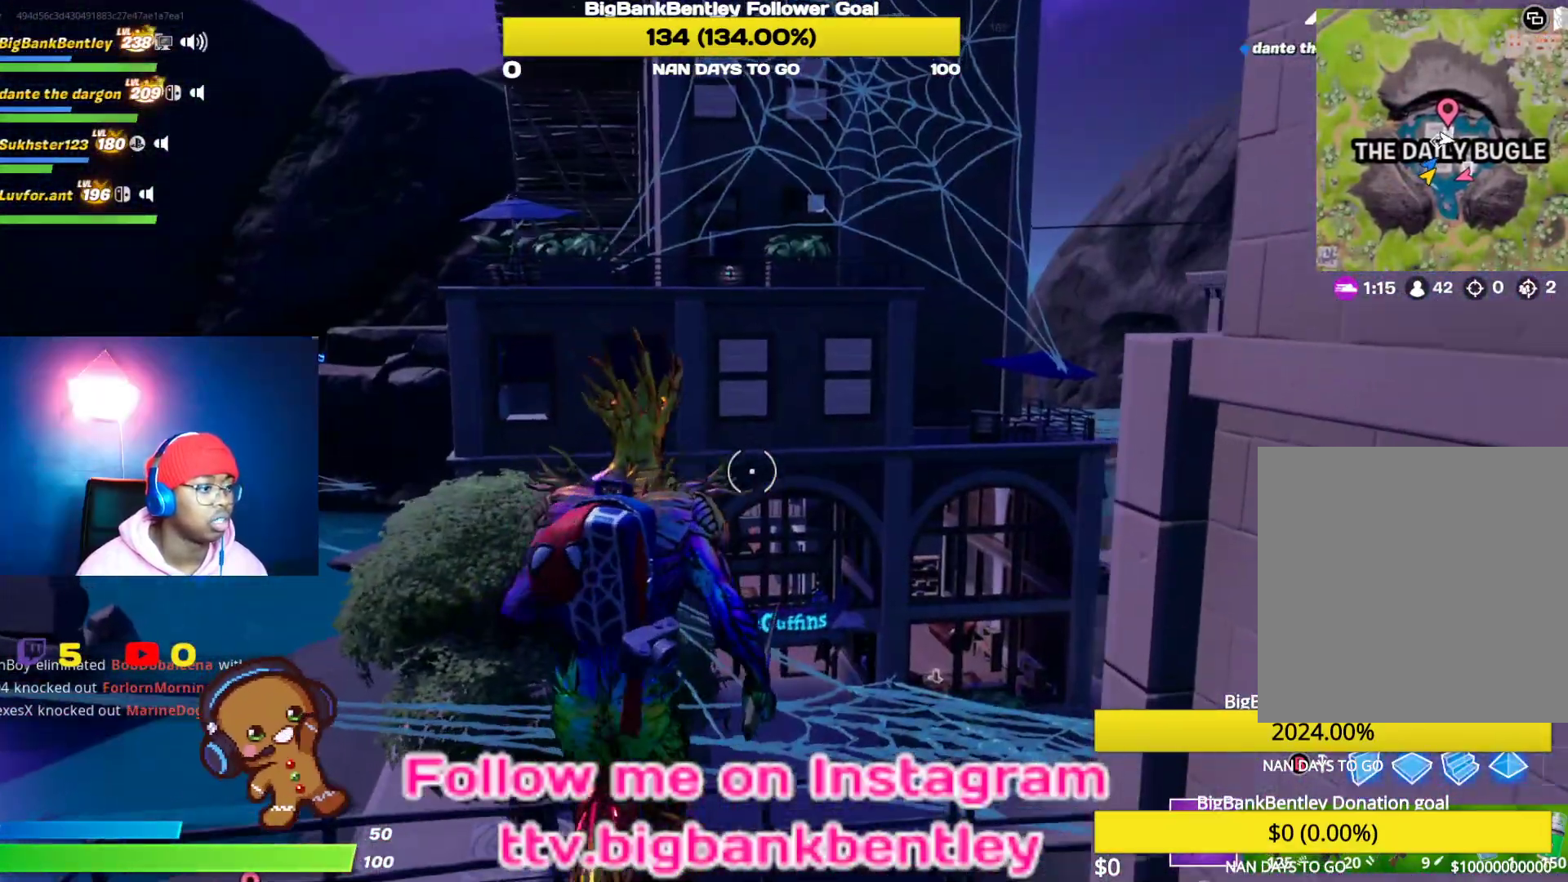
{"buttons": [], "left_stick": "up-right", "right_stick": "center", "events": [[17, "right_stick", "down"], [417, "right_stick", "center"]]}
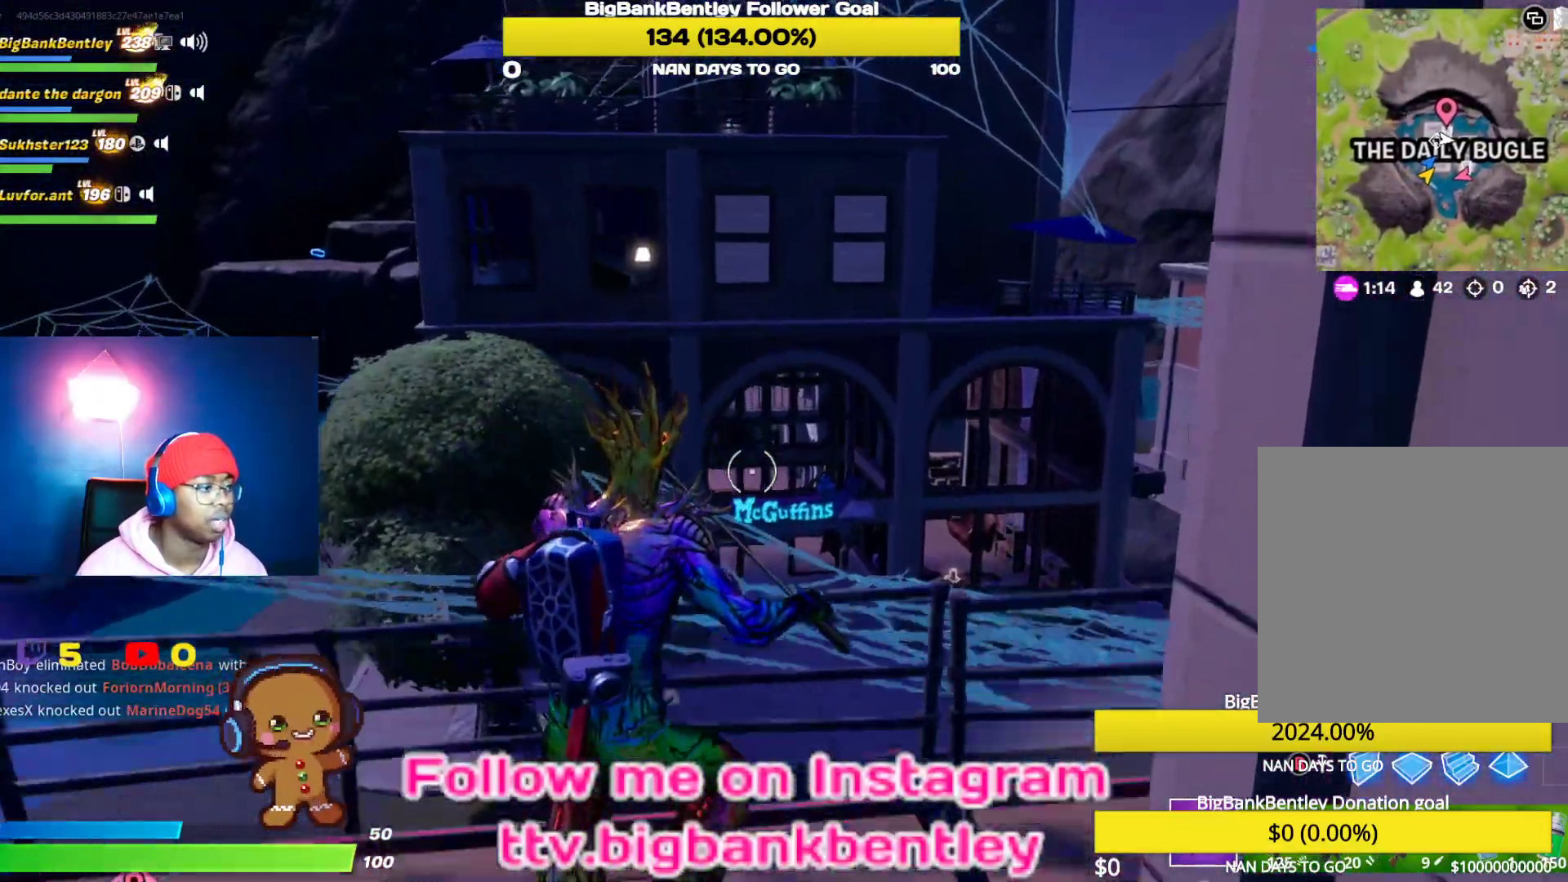
{"buttons": [], "left_stick": "right", "right_stick": "down-right", "events": [[283, "left_stick", "right"], [383, "right_stick", "down"], [500, "right_stick", "down-right"]]}
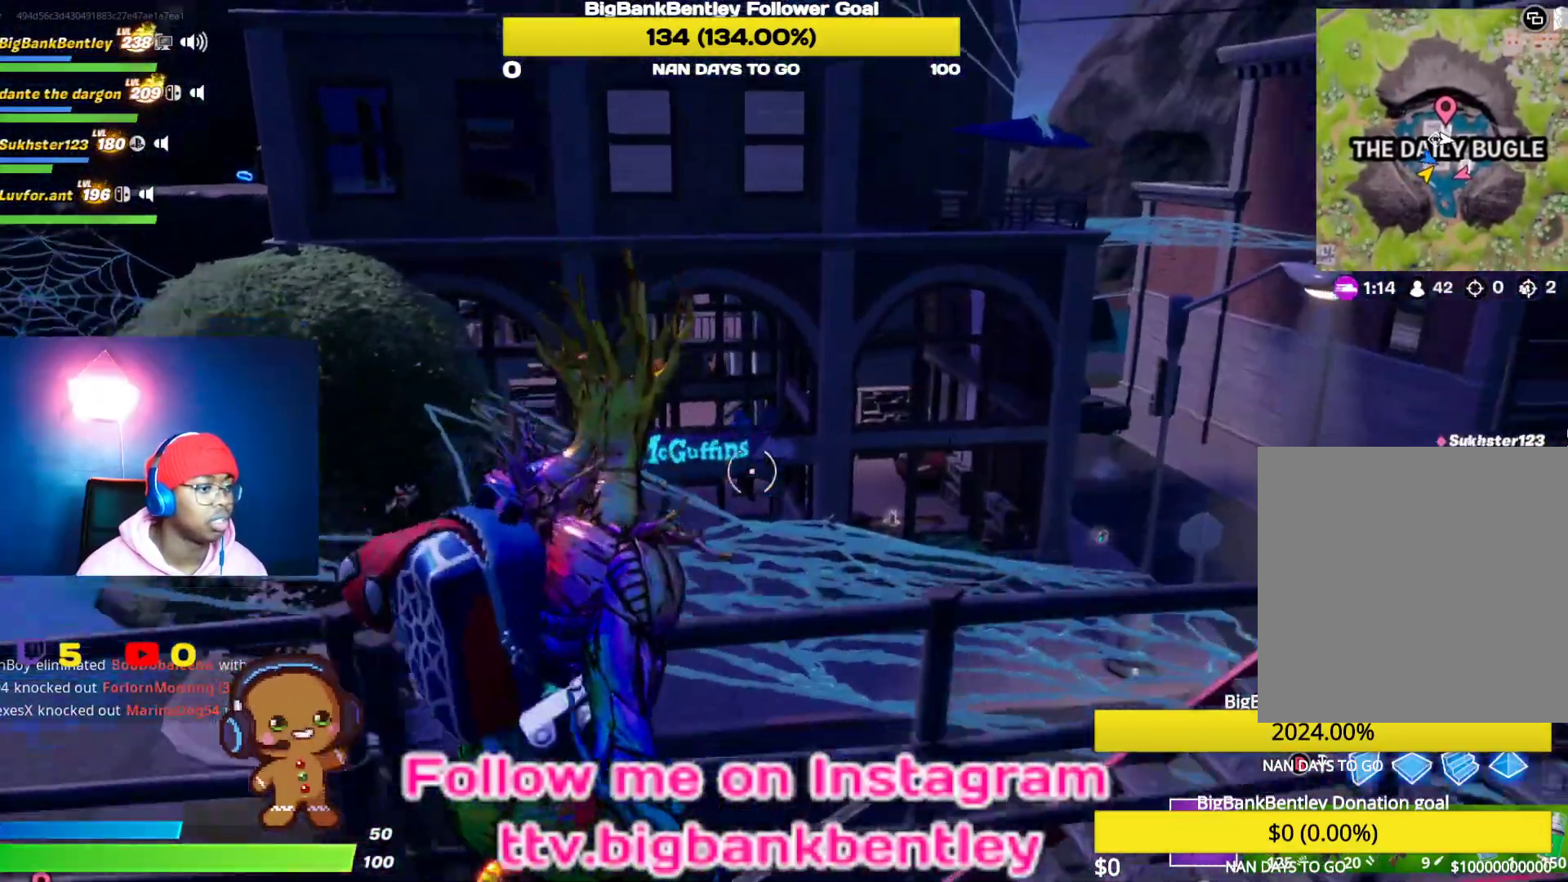
{"buttons": ["A"], "left_stick": "up-right", "right_stick": "center", "events": [[183, "right_stick", "center"], [217, "left_stick", "up-right"], [317, "left_stick", "up"], [433, "left_stick", "up-right"], [450, "A", "down"]]}
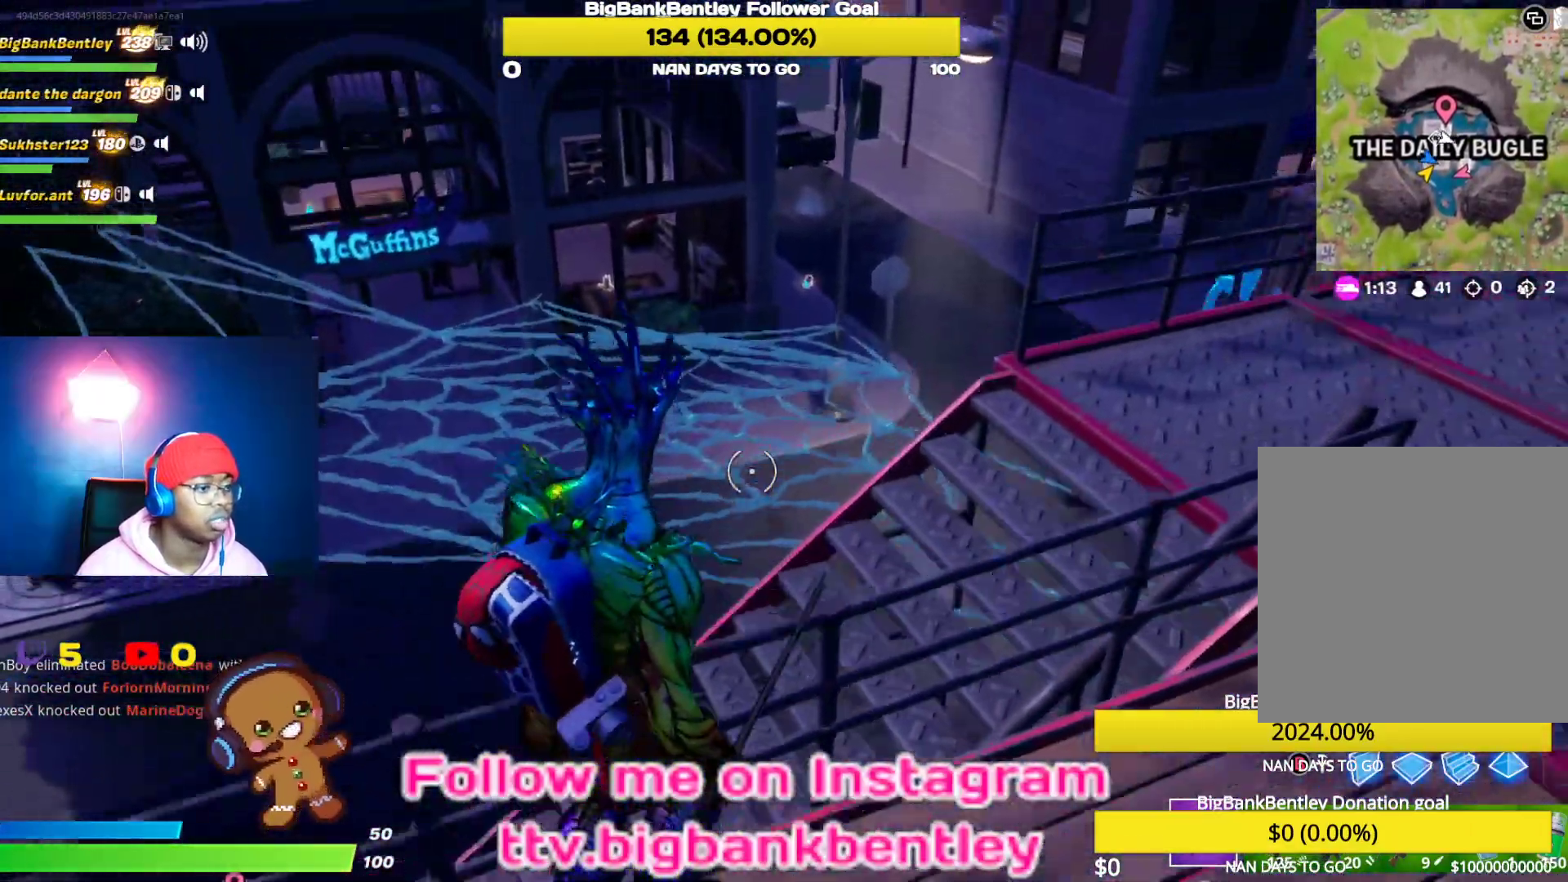
{"buttons": [], "left_stick": "up", "right_stick": "center", "events": [[50, "A", "up"], [383, "left_stick", "up"]]}
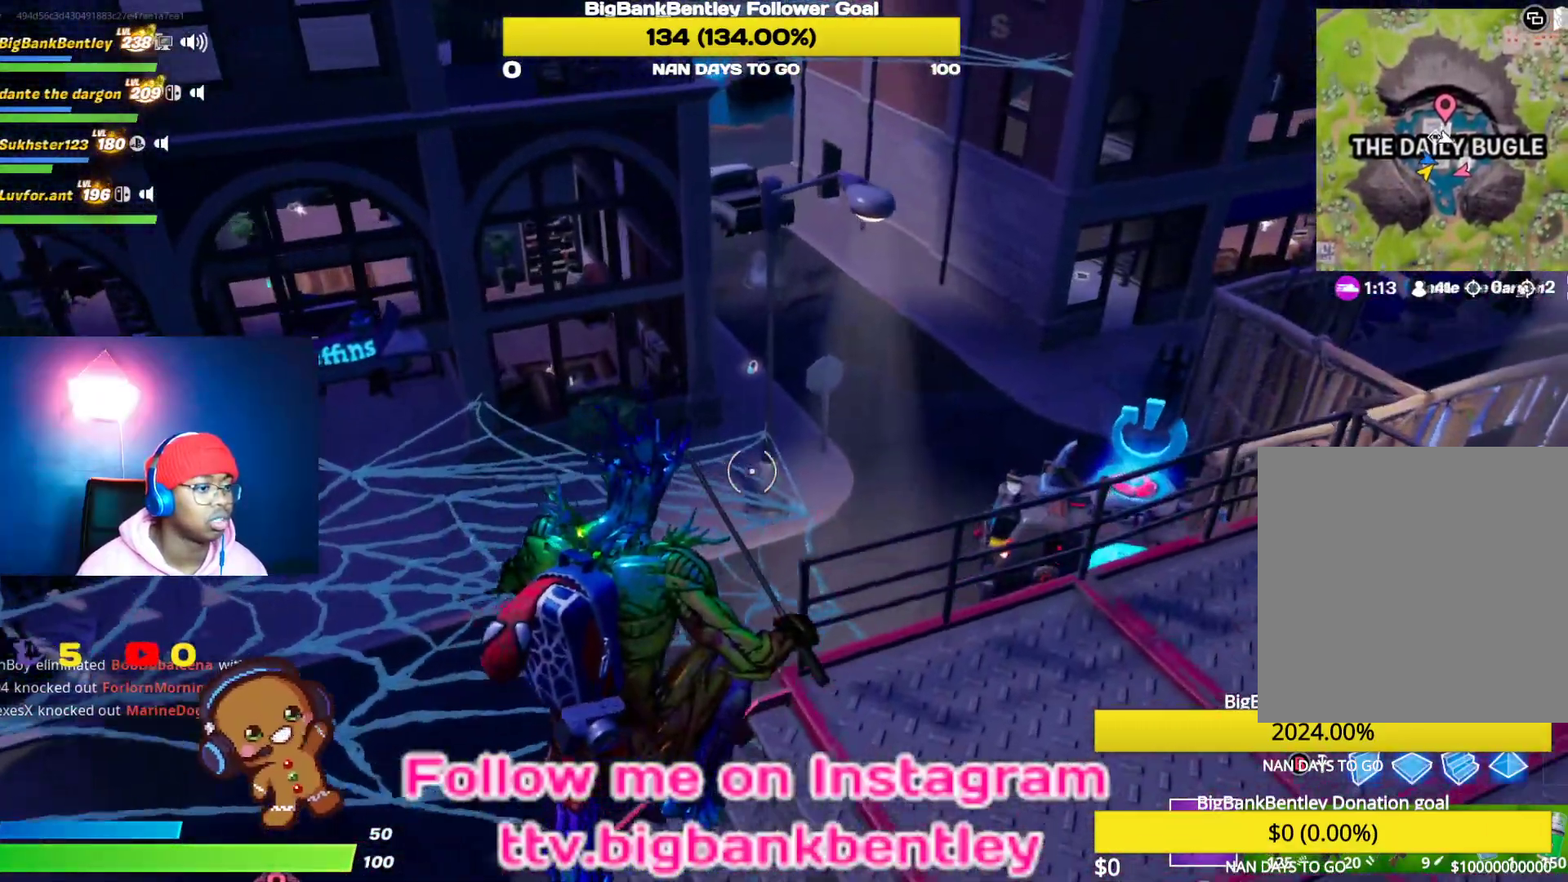
{"buttons": [], "left_stick": "up-left", "right_stick": "center", "events": [[67, "left_stick", "up-left"], [200, "right_stick", "left"], [350, "left_stick", "left"], [417, "right_stick", "center"], [500, "left_stick", "up-left"]]}
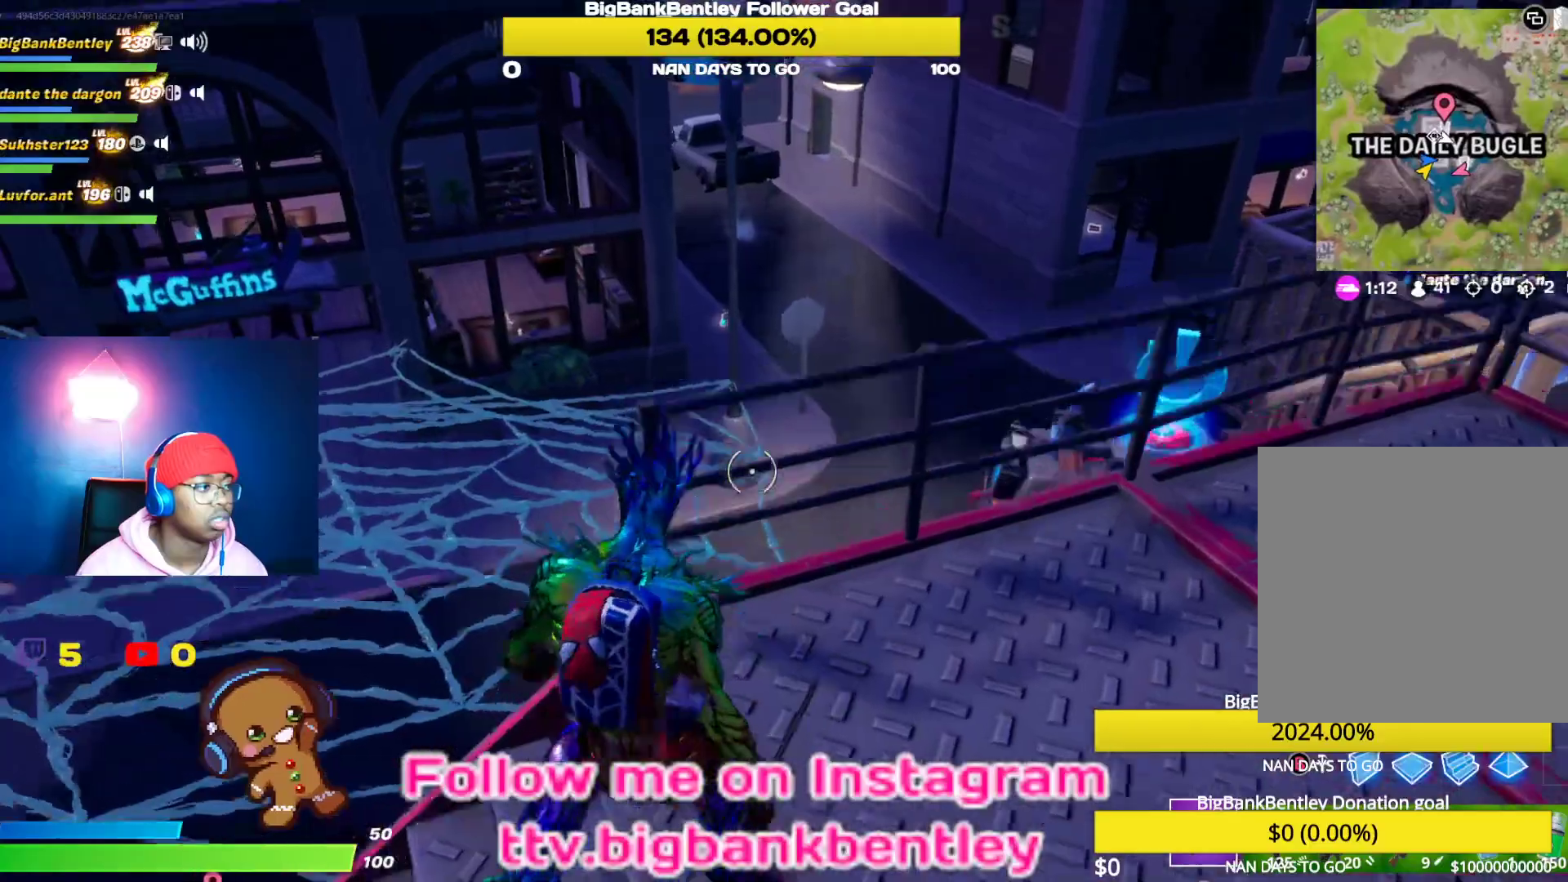
{"buttons": [], "left_stick": "up", "right_stick": "center", "events": [[17, "A", "down"], [133, "A", "up"], [200, "left_stick", "up"]]}
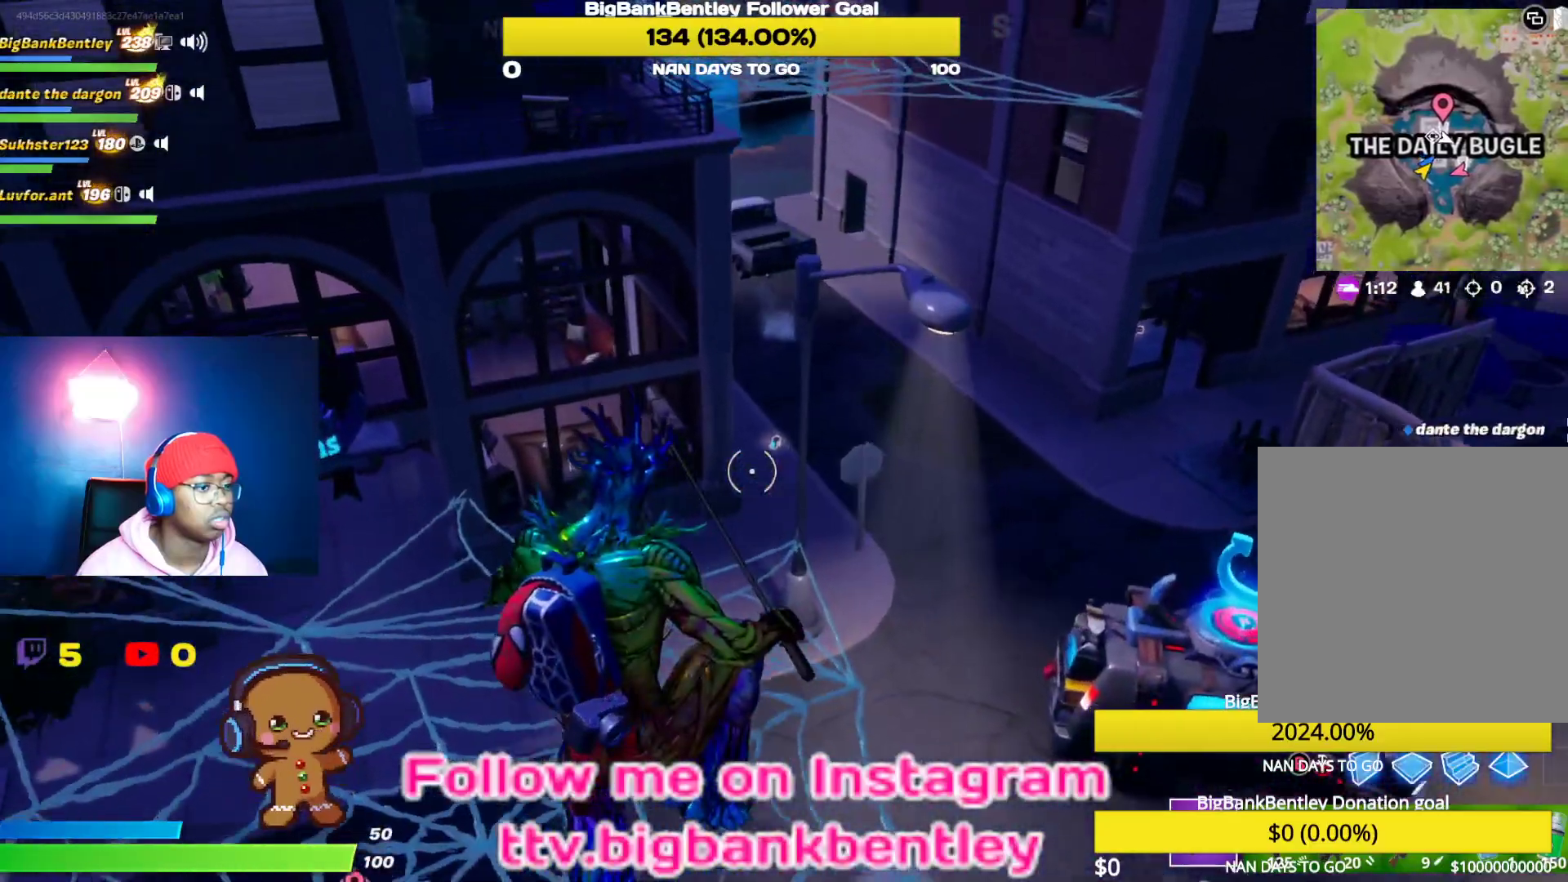
{"buttons": [], "left_stick": "up", "right_stick": "up", "events": [[350, "right_stick", "up"]]}
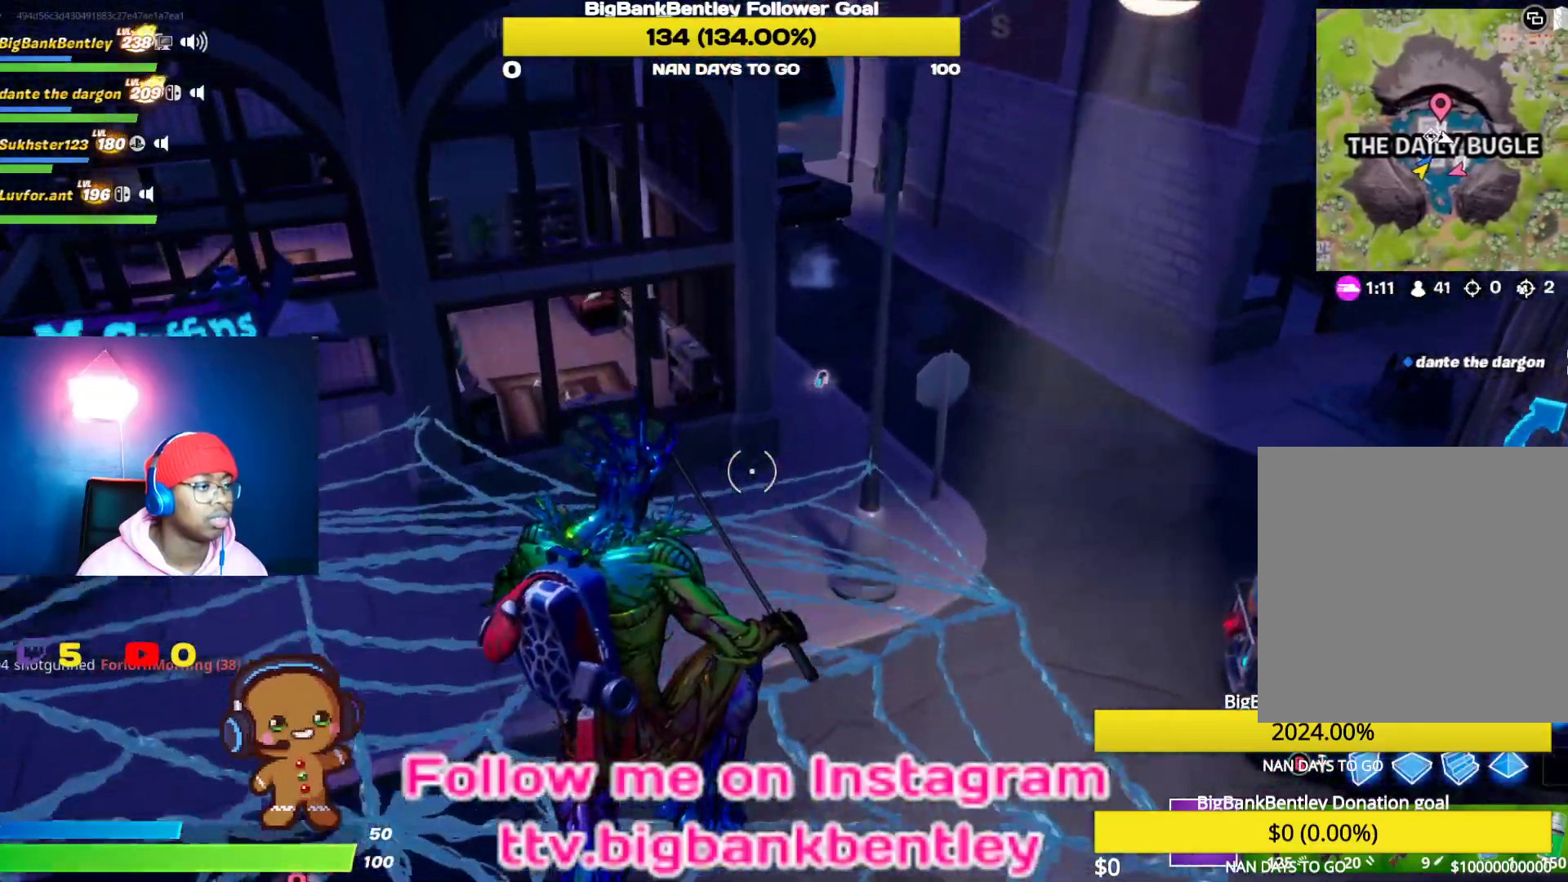
{"buttons": [], "left_stick": "up", "right_stick": "left", "events": [[183, "right_stick", "center"], [467, "right_stick", "left"]]}
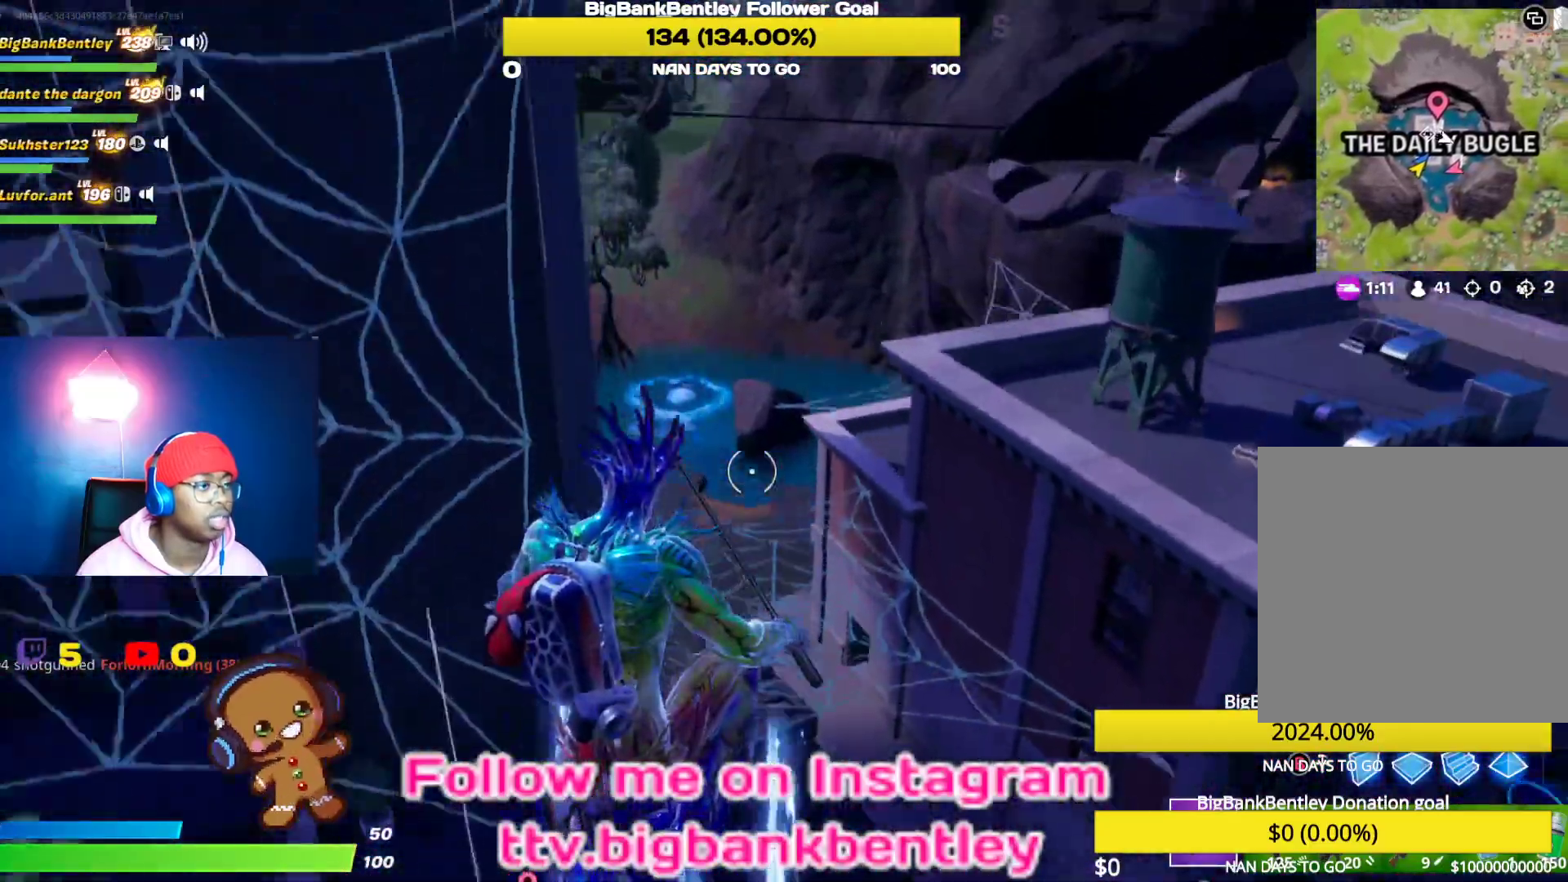
{"buttons": [], "left_stick": "up", "right_stick": "left", "events": [[133, "left_stick", "up-left"], [450, "left_stick", "up"]]}
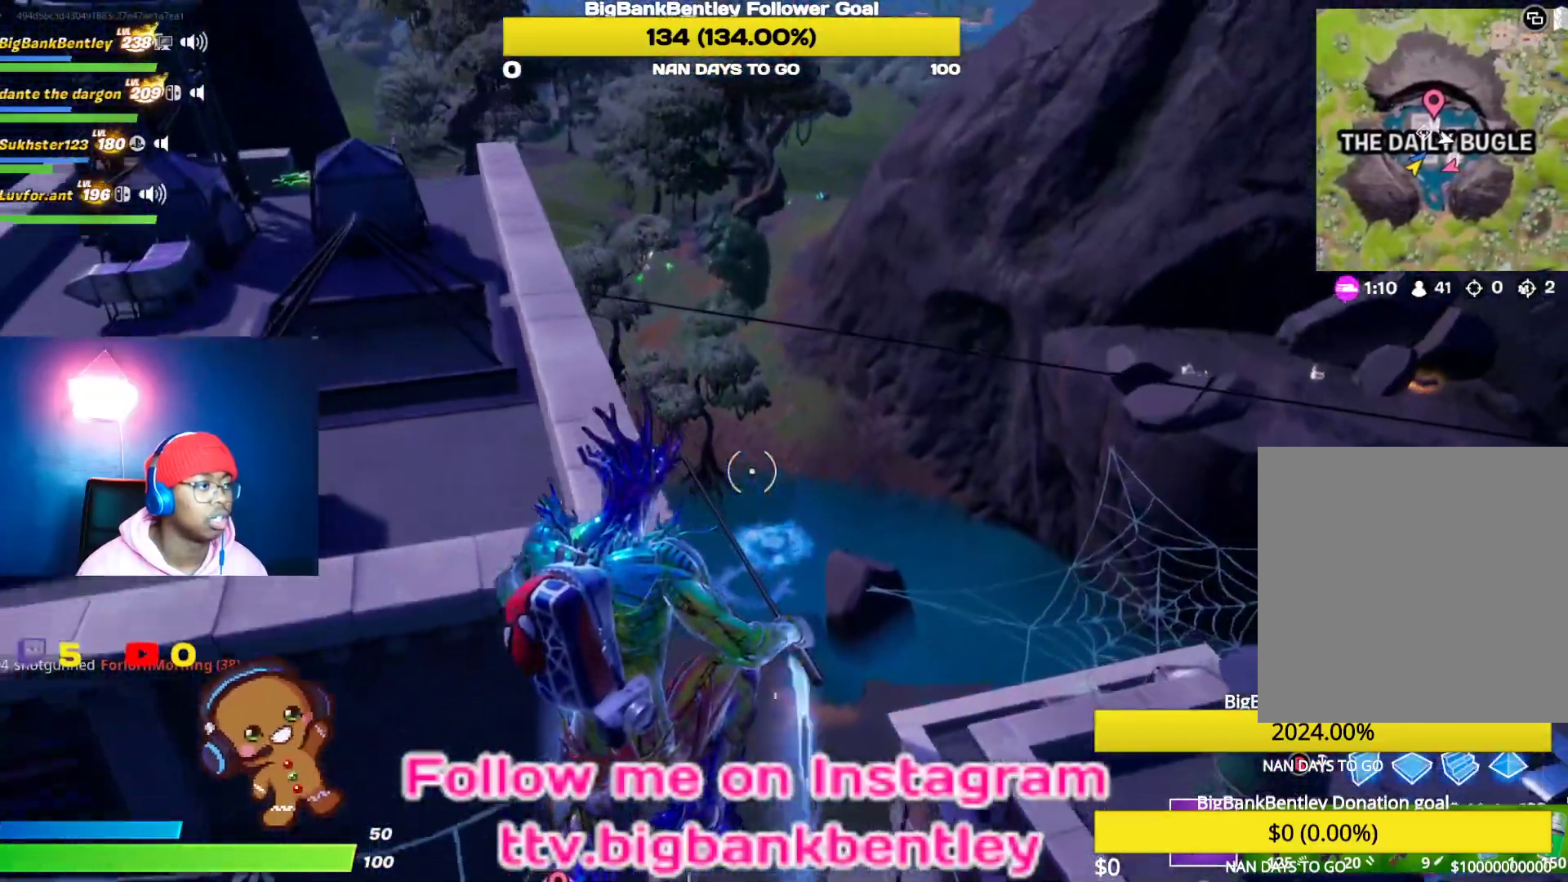
{"buttons": [], "left_stick": "up-left", "right_stick": "center", "events": [[200, "left_stick", "up-left"], [433, "right_stick", "center"]]}
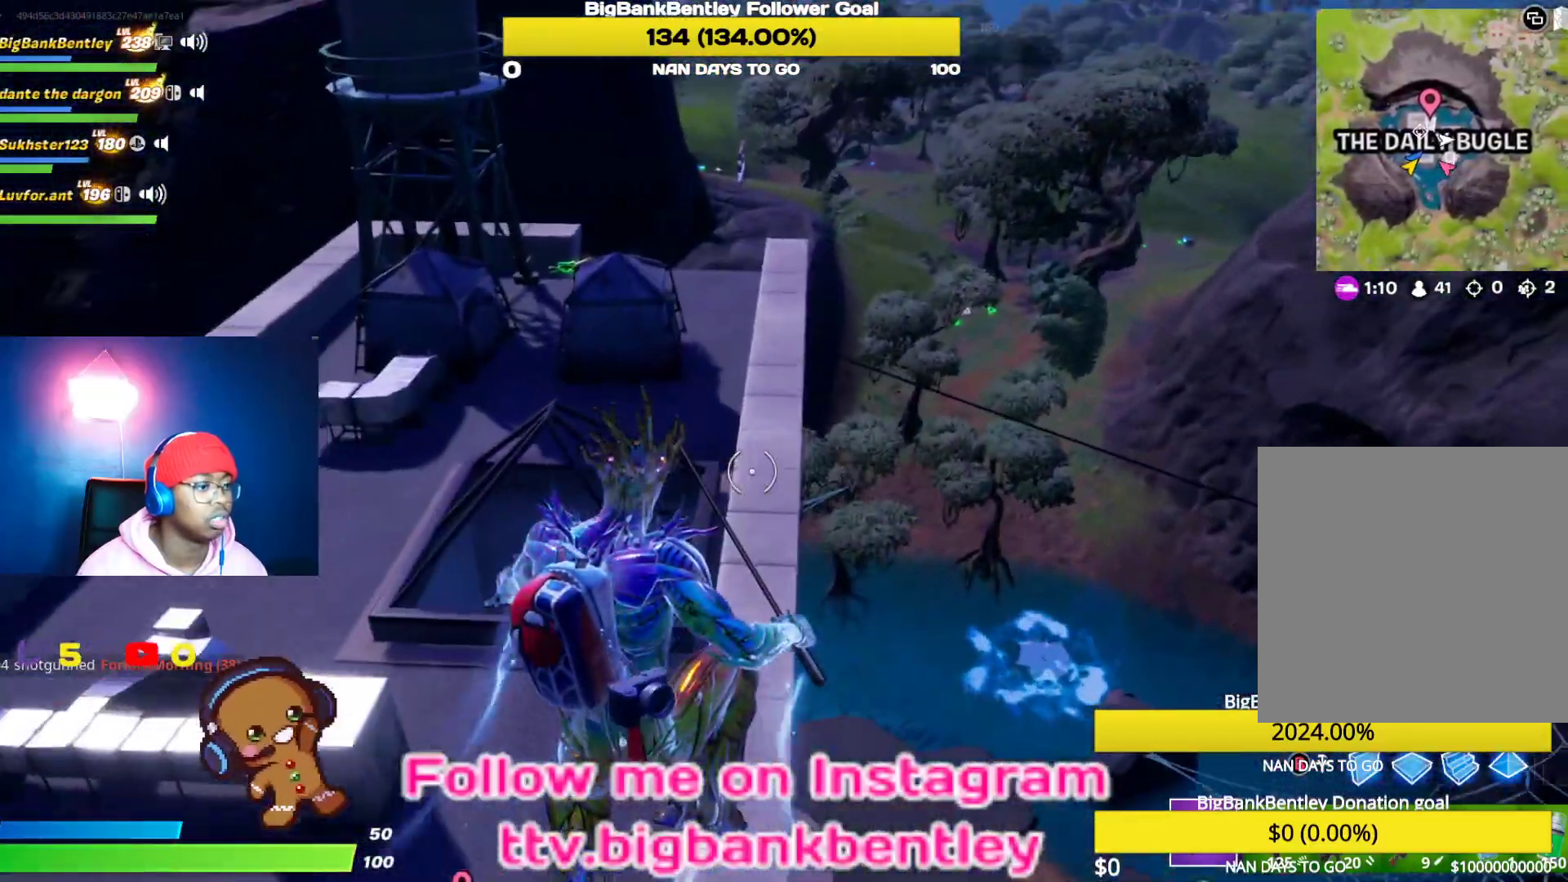
{"buttons": [], "left_stick": "up-right", "right_stick": "right", "events": [[133, "right_stick", "right"], [250, "left_stick", "up-right"]]}
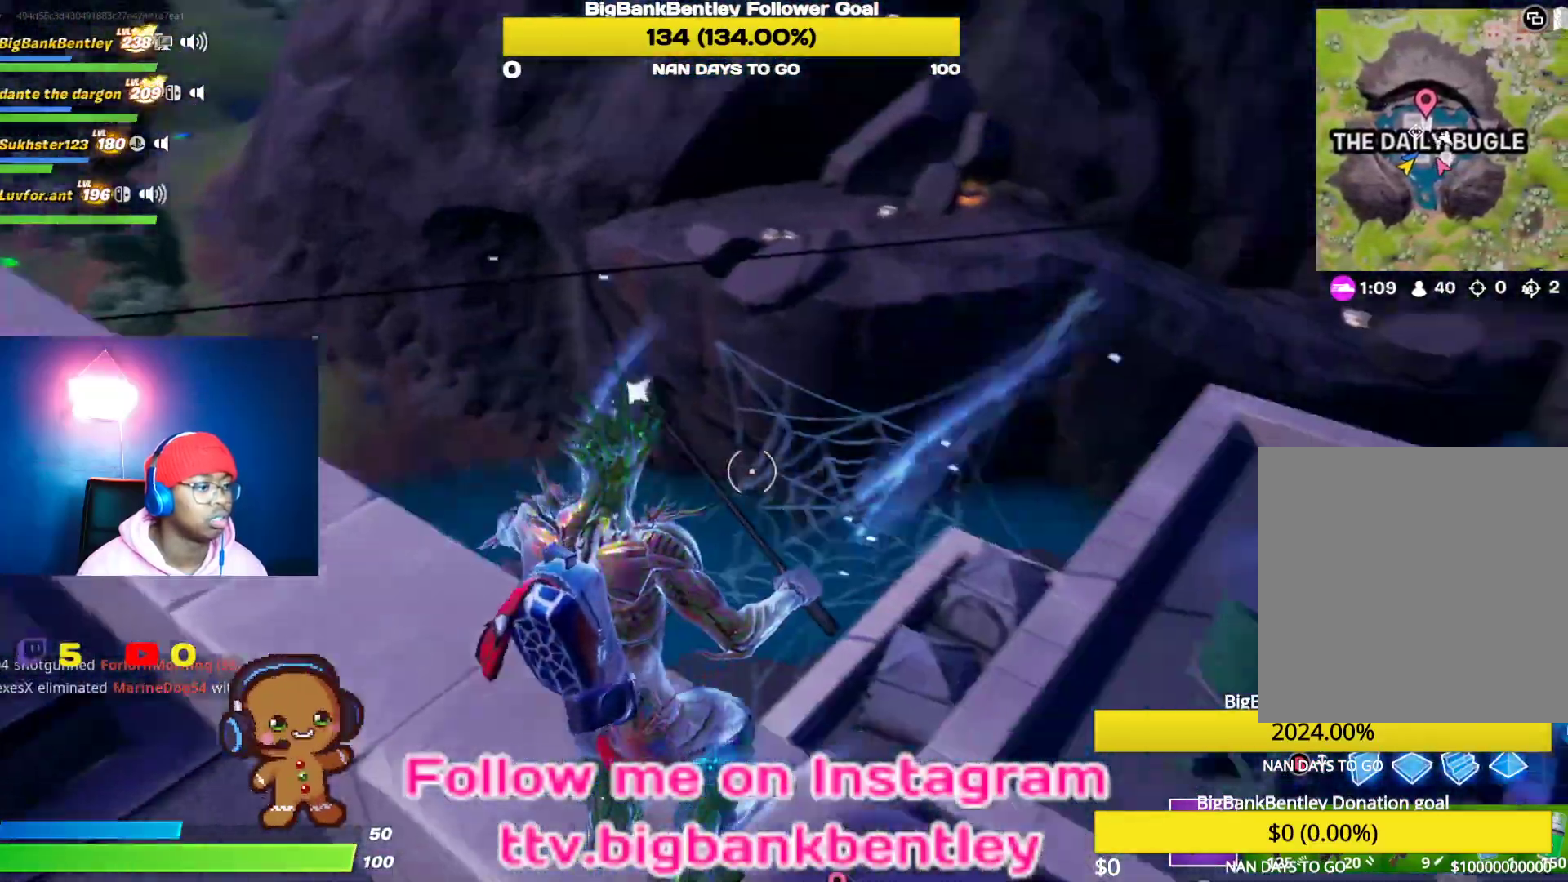
{"buttons": [], "left_stick": "down-left", "right_stick": "down", "events": [[33, "right_stick", "down-right"], [67, "left_stick", "up-left"], [233, "left_stick", "left"], [350, "right_stick", "down"], [500, "left_stick", "down-left"]]}
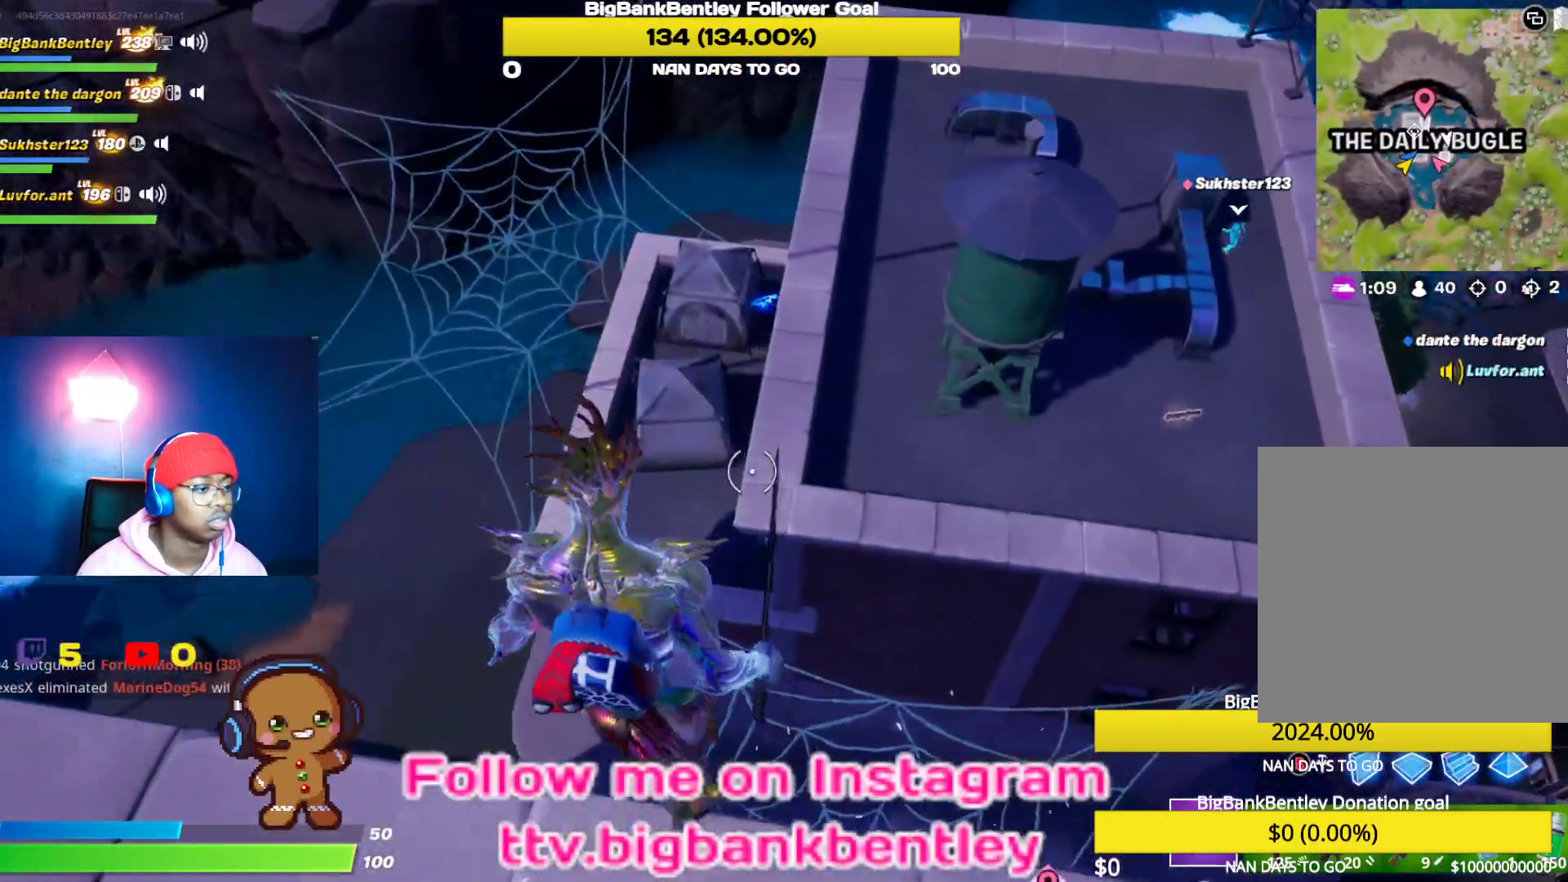
{"buttons": [], "left_stick": "left", "right_stick": "center", "events": [[67, "right_stick", "center"], [283, "left_stick", "left"]]}
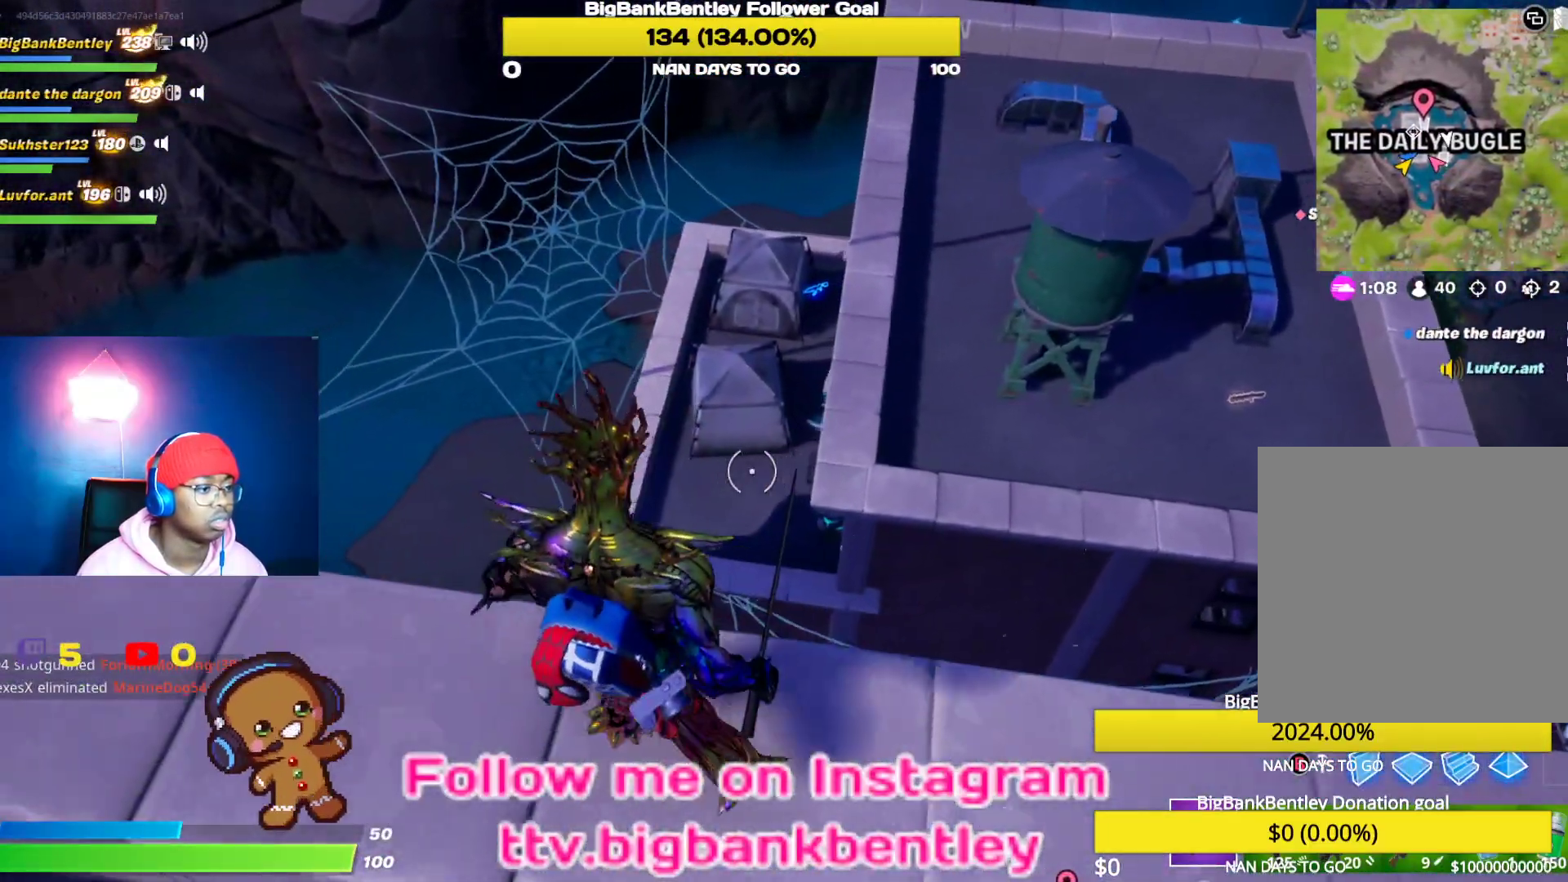
{"buttons": [], "left_stick": "left", "right_stick": "center", "events": []}
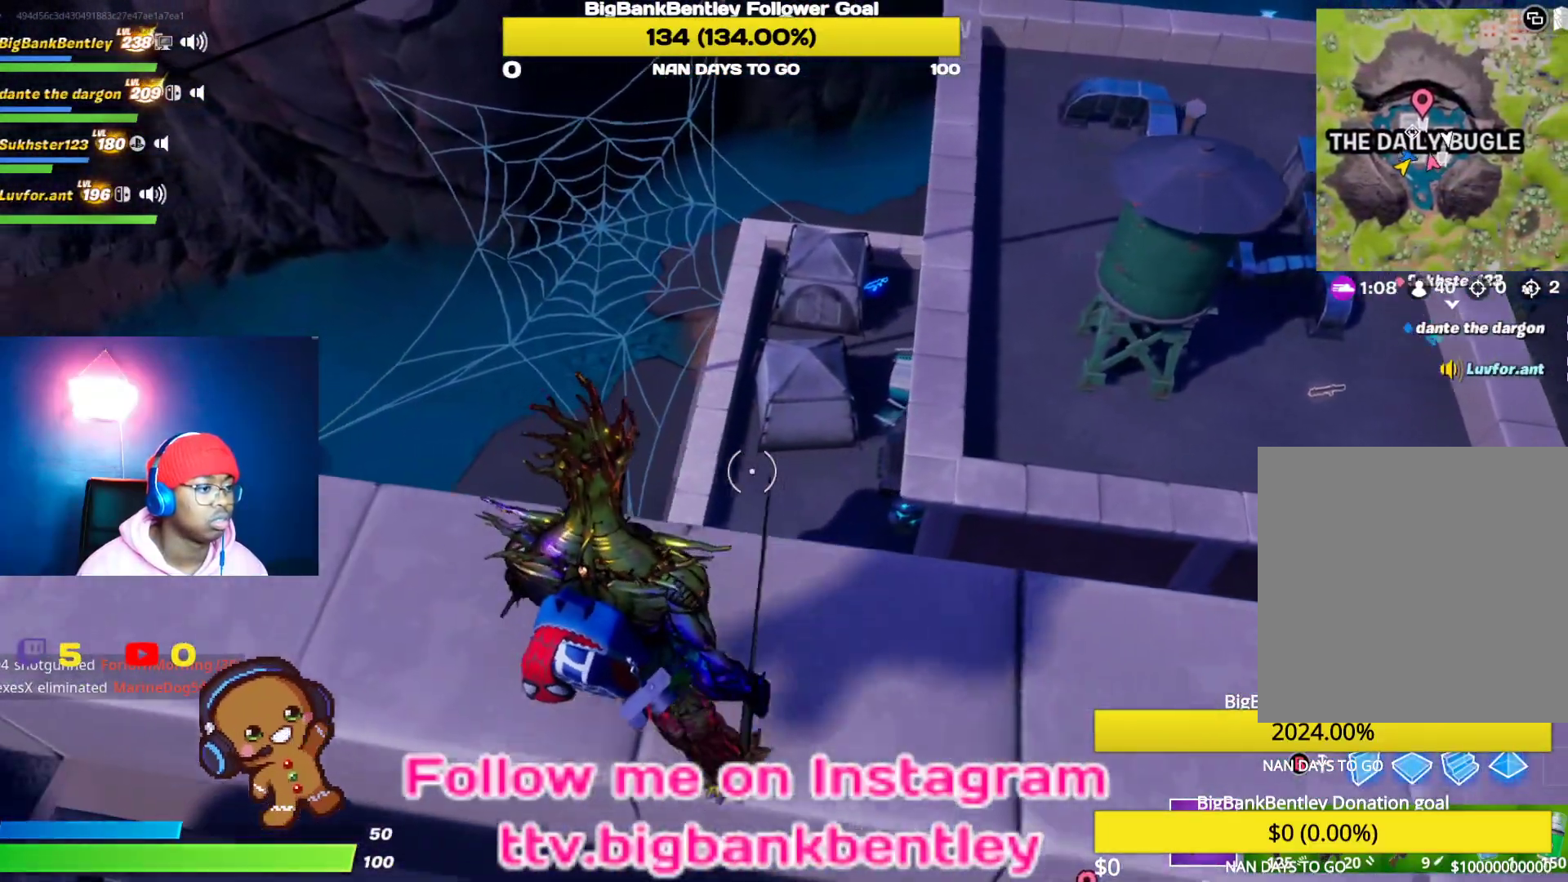
{"buttons": [], "left_stick": "left", "right_stick": "center", "events": []}
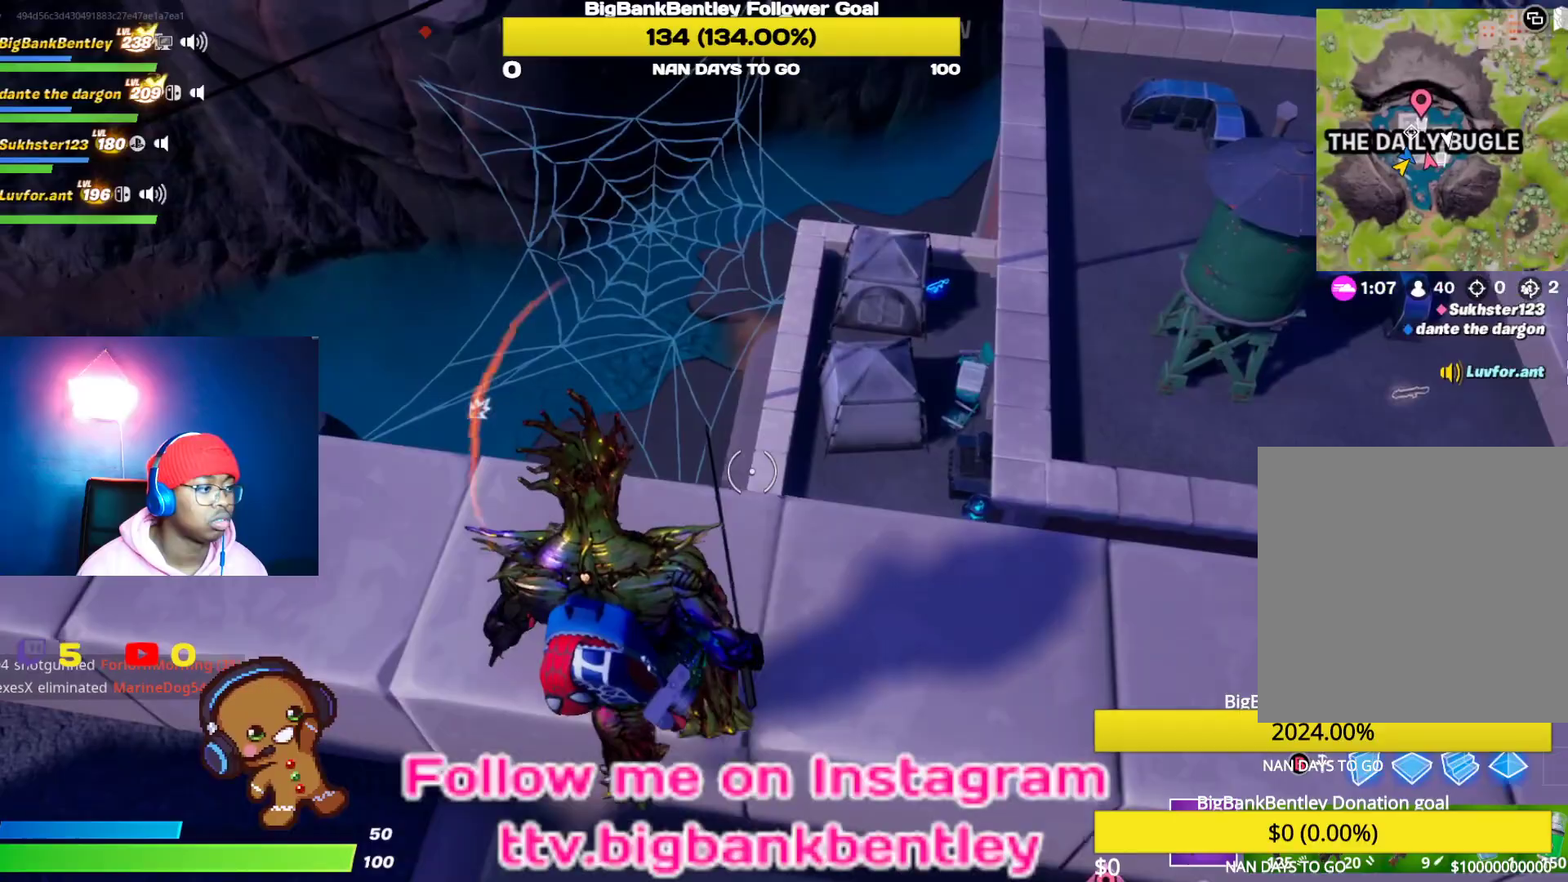
{"buttons": [], "left_stick": "left", "right_stick": "center", "events": []}
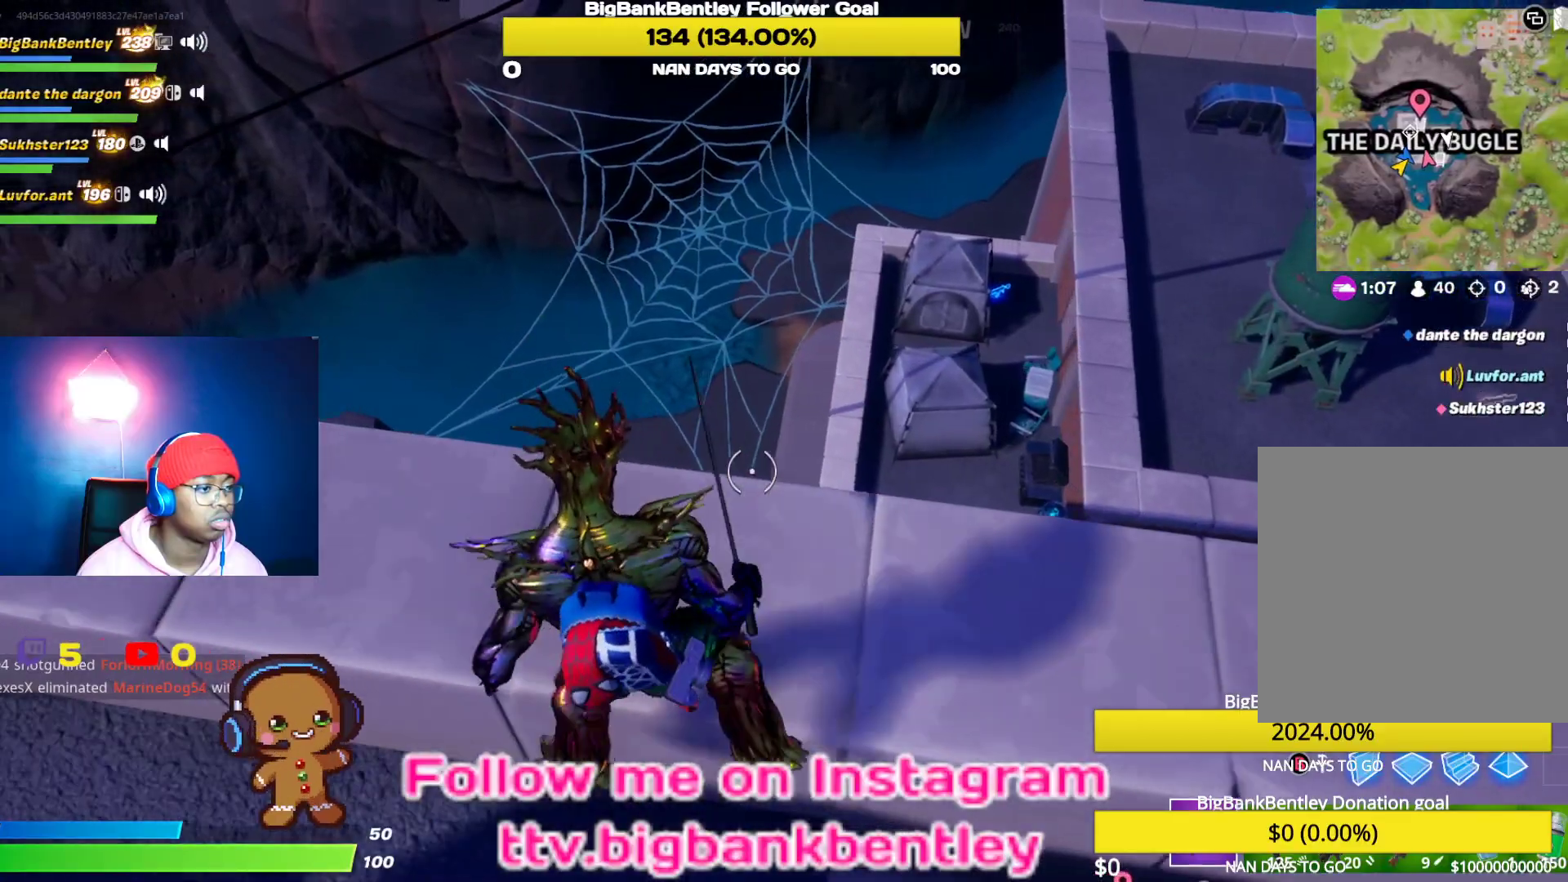
{"buttons": [], "left_stick": "left", "right_stick": "center", "events": []}
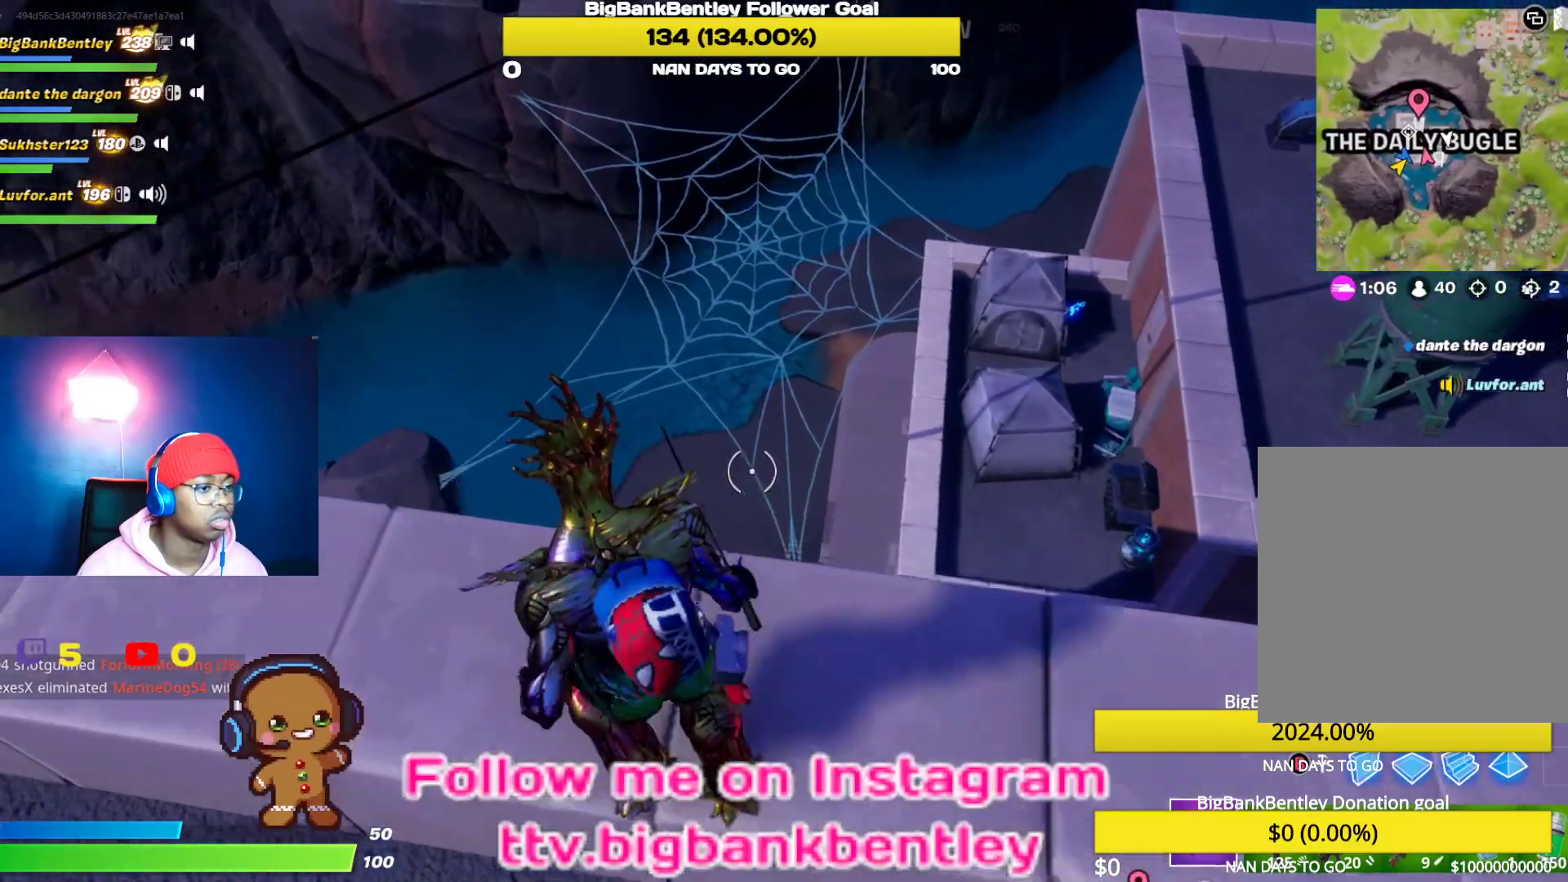
{"buttons": [], "left_stick": "left", "right_stick": "left", "events": [[267, "right_stick", "left"]]}
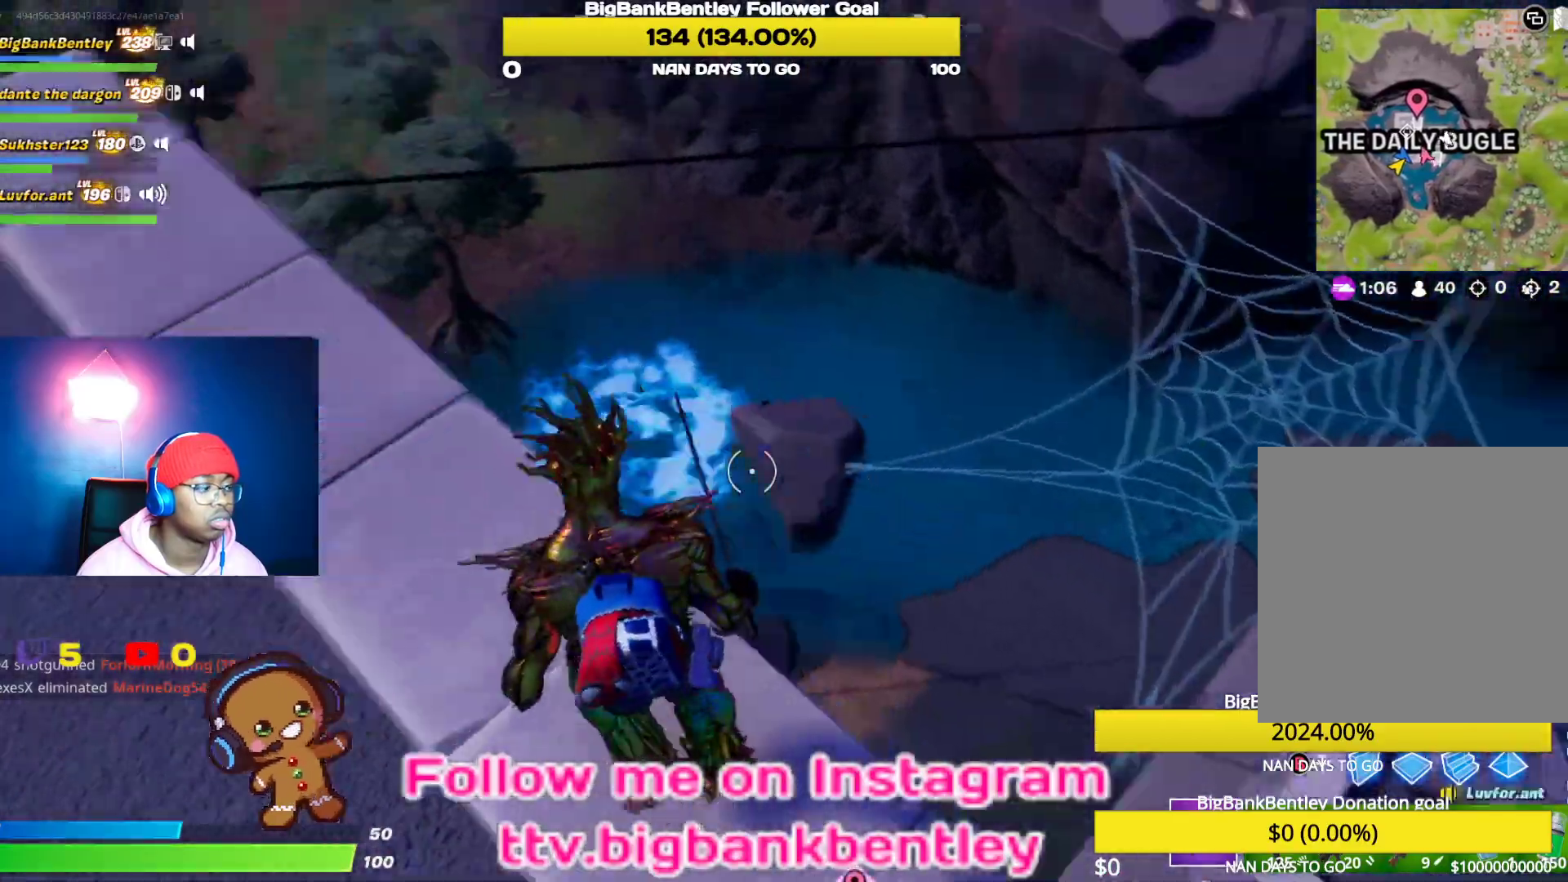
{"buttons": [], "left_stick": "up-right", "right_stick": "up-left", "events": [[50, "right_stick", "up-left"], [183, "left_stick", "up-left"], [367, "left_stick", "up-right"]]}
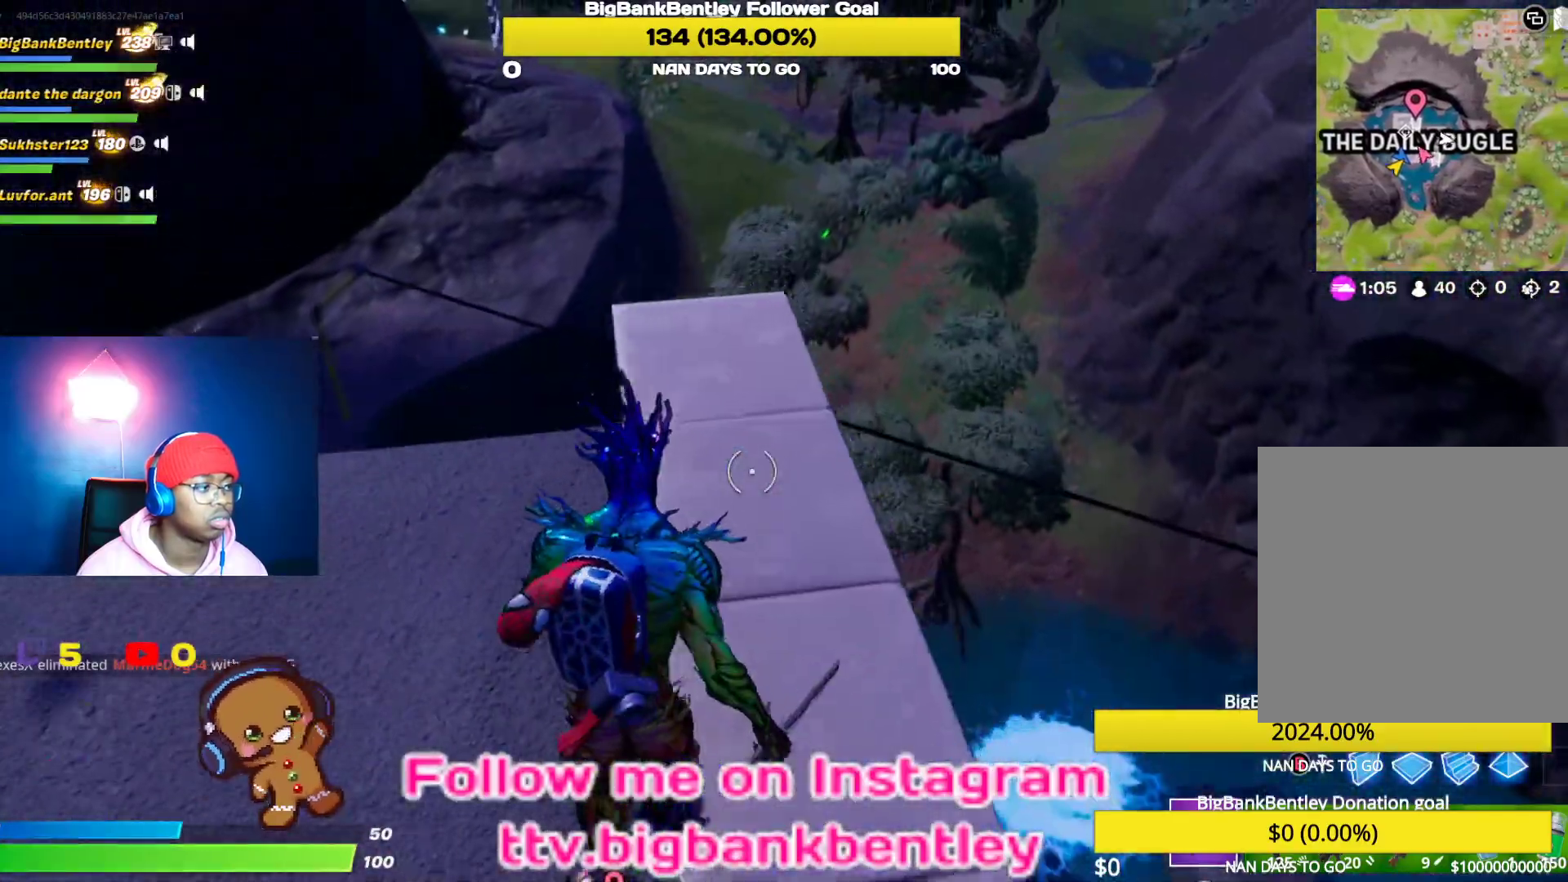
{"buttons": [], "left_stick": "center", "right_stick": "up-left", "events": [[33, "right_stick", "left"], [217, "left_stick", "up"], [383, "left_stick", "center"], [400, "right_stick", "up-left"]]}